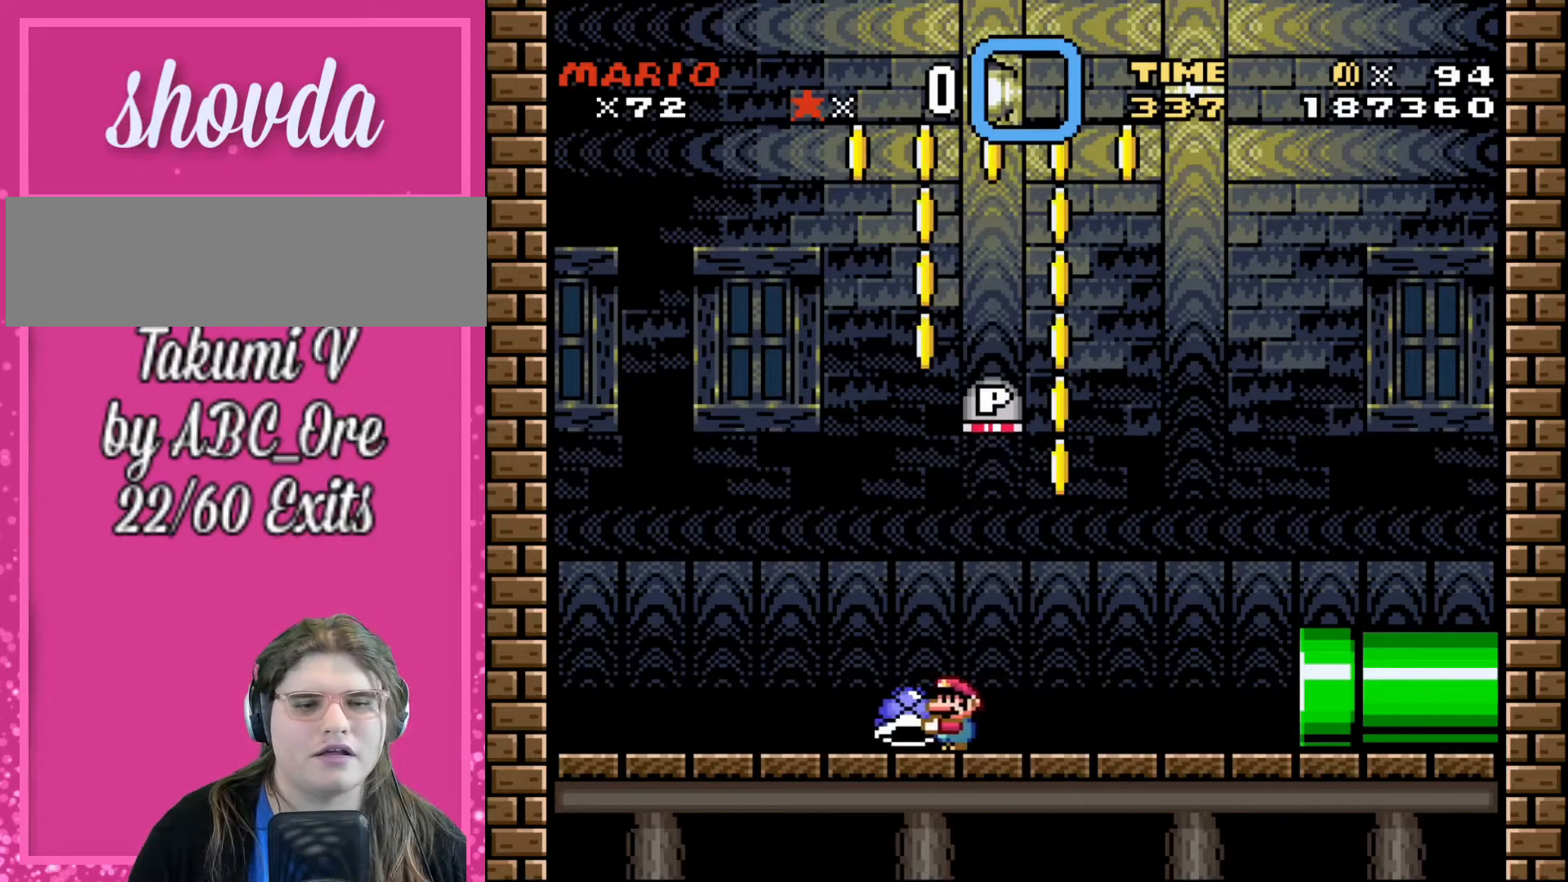
Gameplay with a controller; each line is a JSON object with the inputs held at the frame after it. "events" lists button and stick changes between this image and that frame as [ms after this image, input, new state], when the widget could be followed in between. Not read: A B CIRCLE CROSS L3 R3 SQUARE TRIANGLE X Y.
{"buttons": [], "events": [[167, "DPAD_LEFT", "up"], [234, "DPAD_RIGHT", "down"], [434, "DPAD_RIGHT", "up"]]}
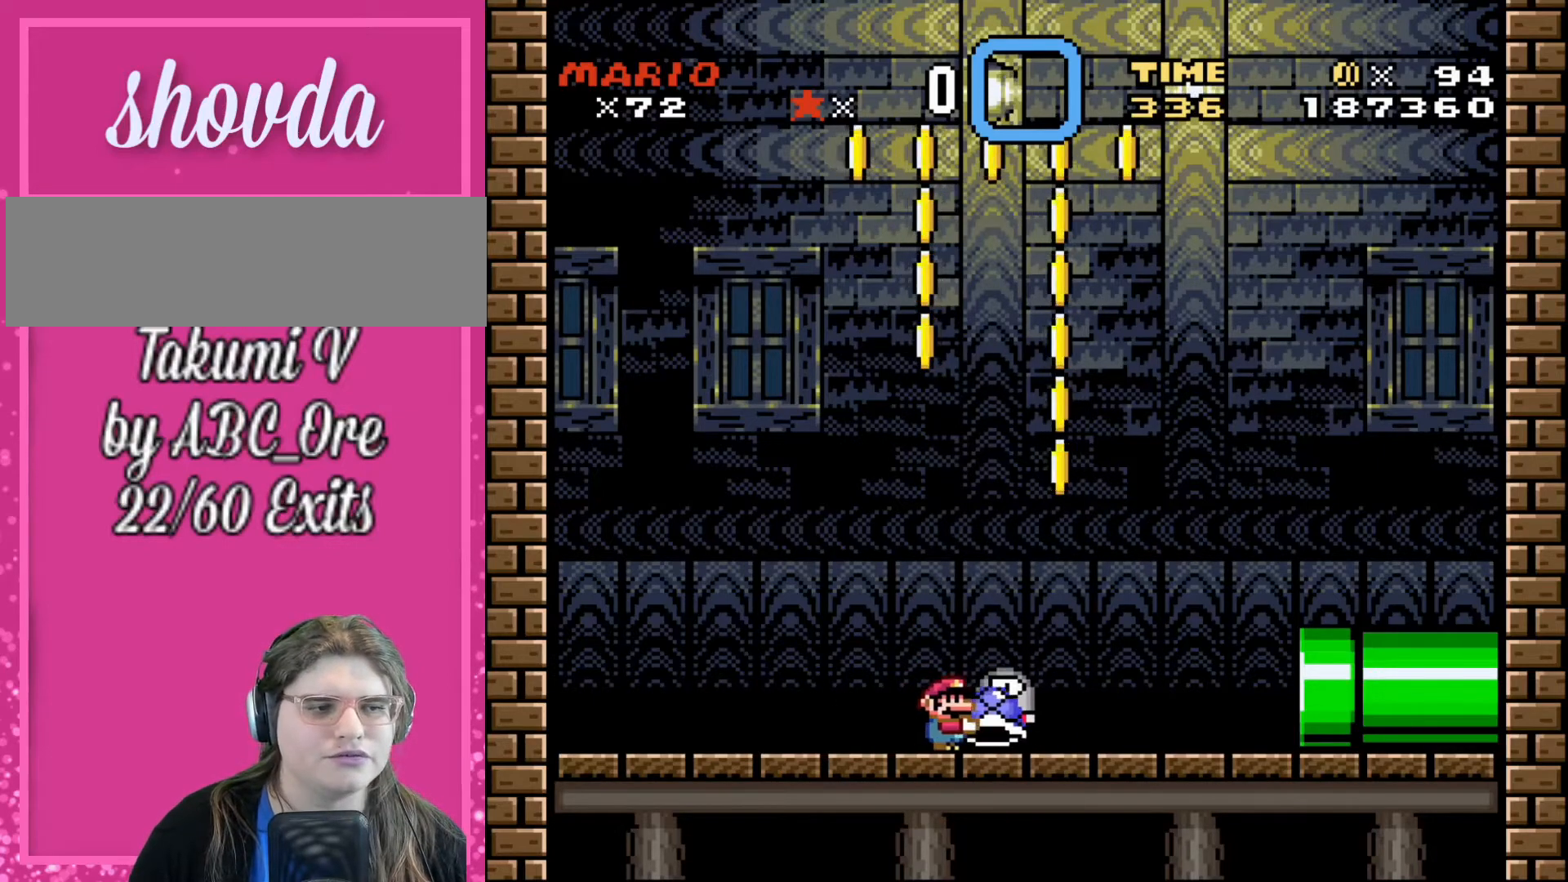
{"buttons": [], "events": [[67, "DPAD_RIGHT", "down"], [467, "DPAD_RIGHT", "up"]]}
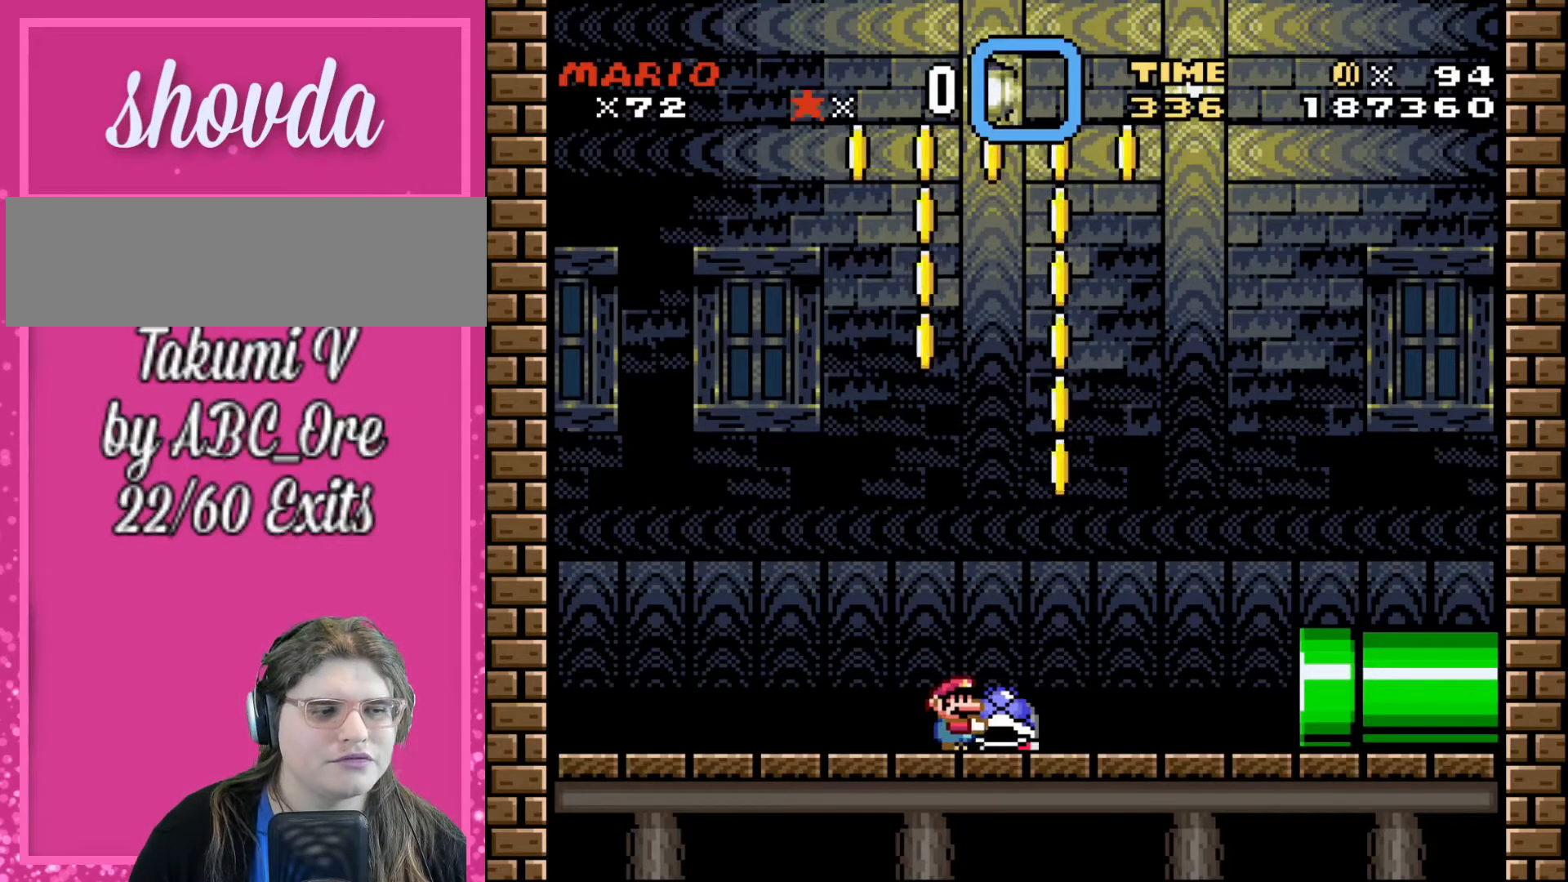
{"buttons": ["DPAD_UP"], "events": [[234, "DPAD_UP", "down"]]}
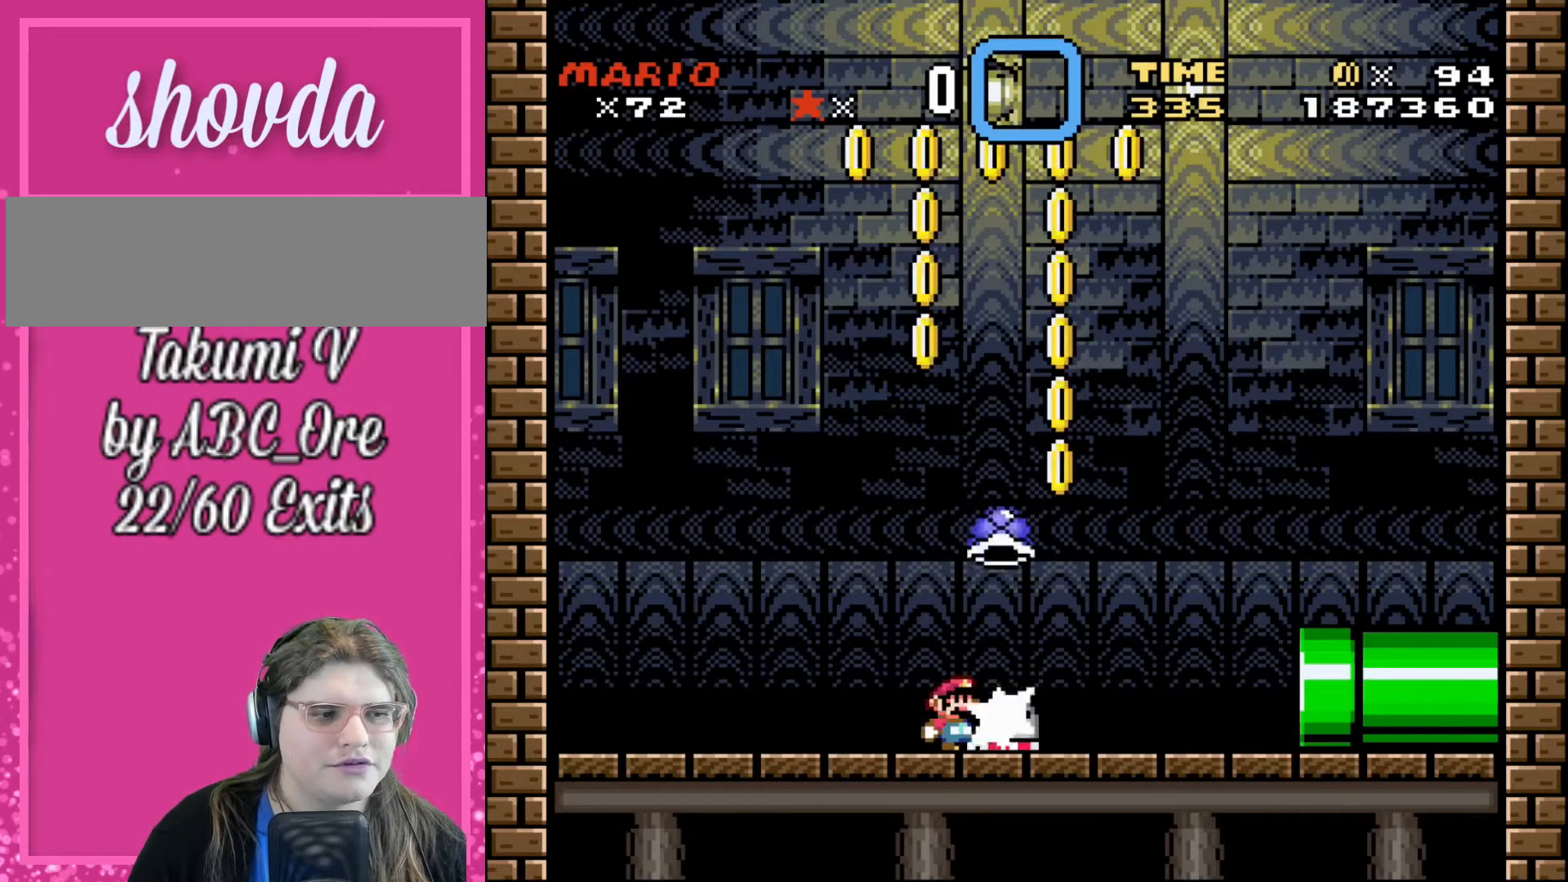
{"buttons": [], "events": [[67, "DPAD_UP", "up"]]}
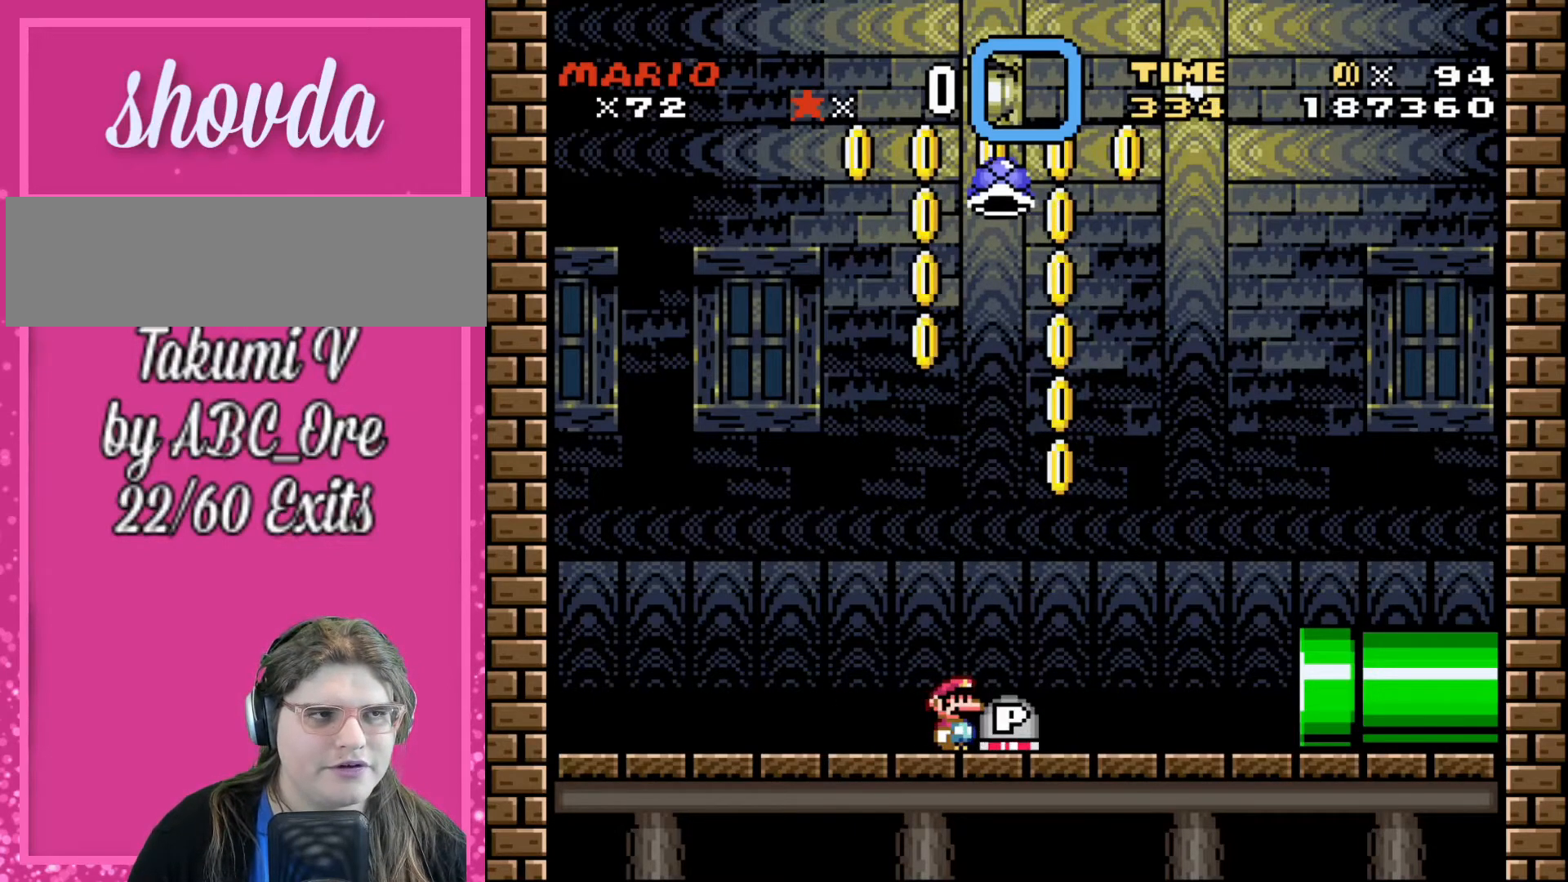
{"buttons": [], "events": []}
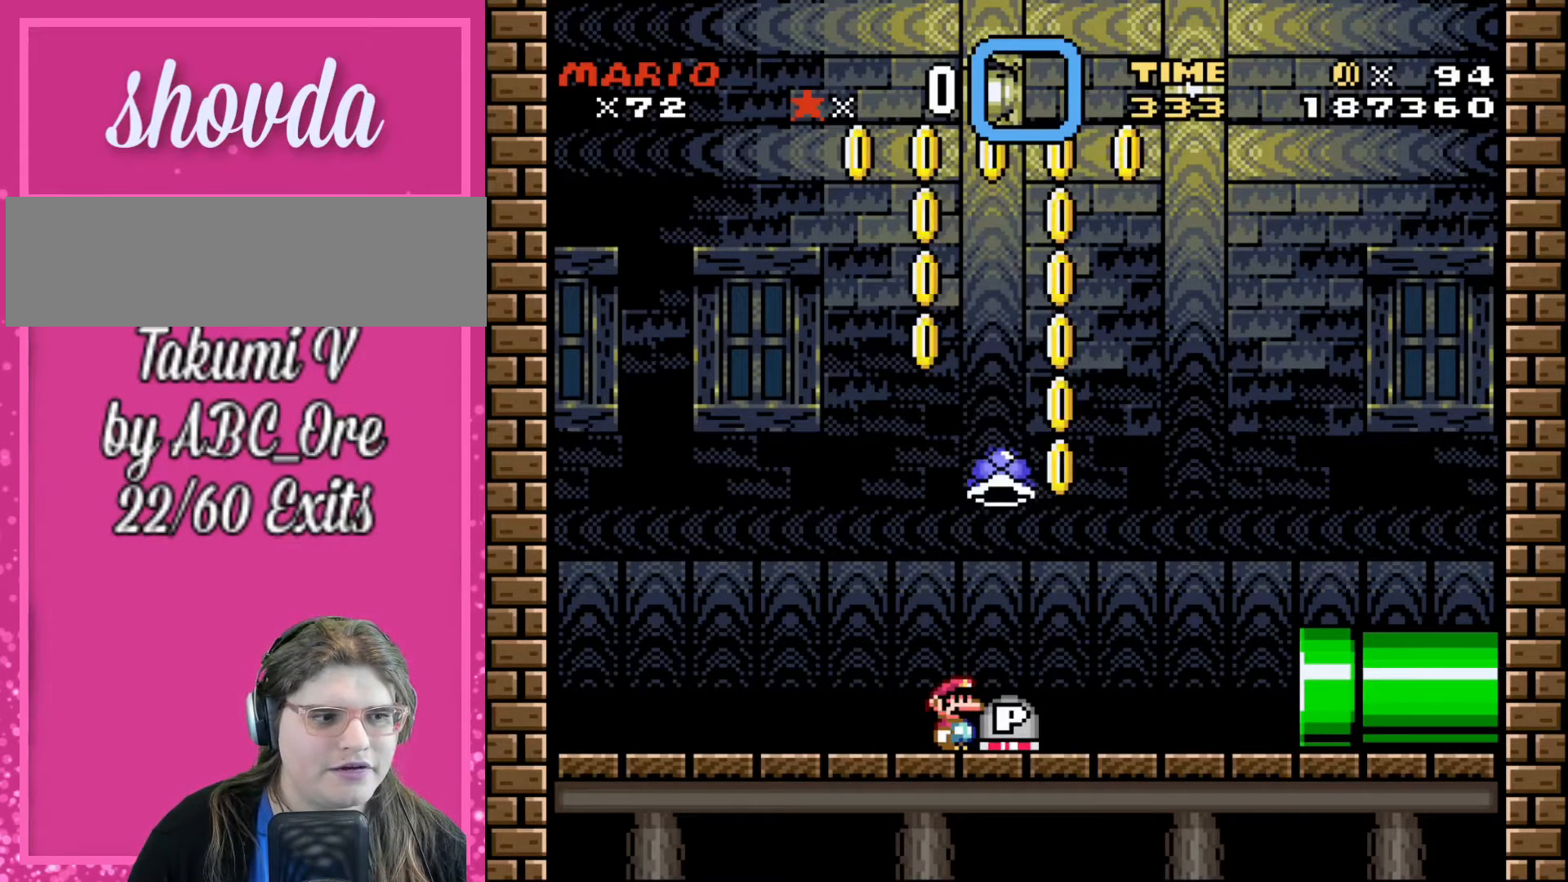
{"buttons": [], "events": [[267, "DPAD_RIGHT", "down"], [434, "DPAD_RIGHT", "up"]]}
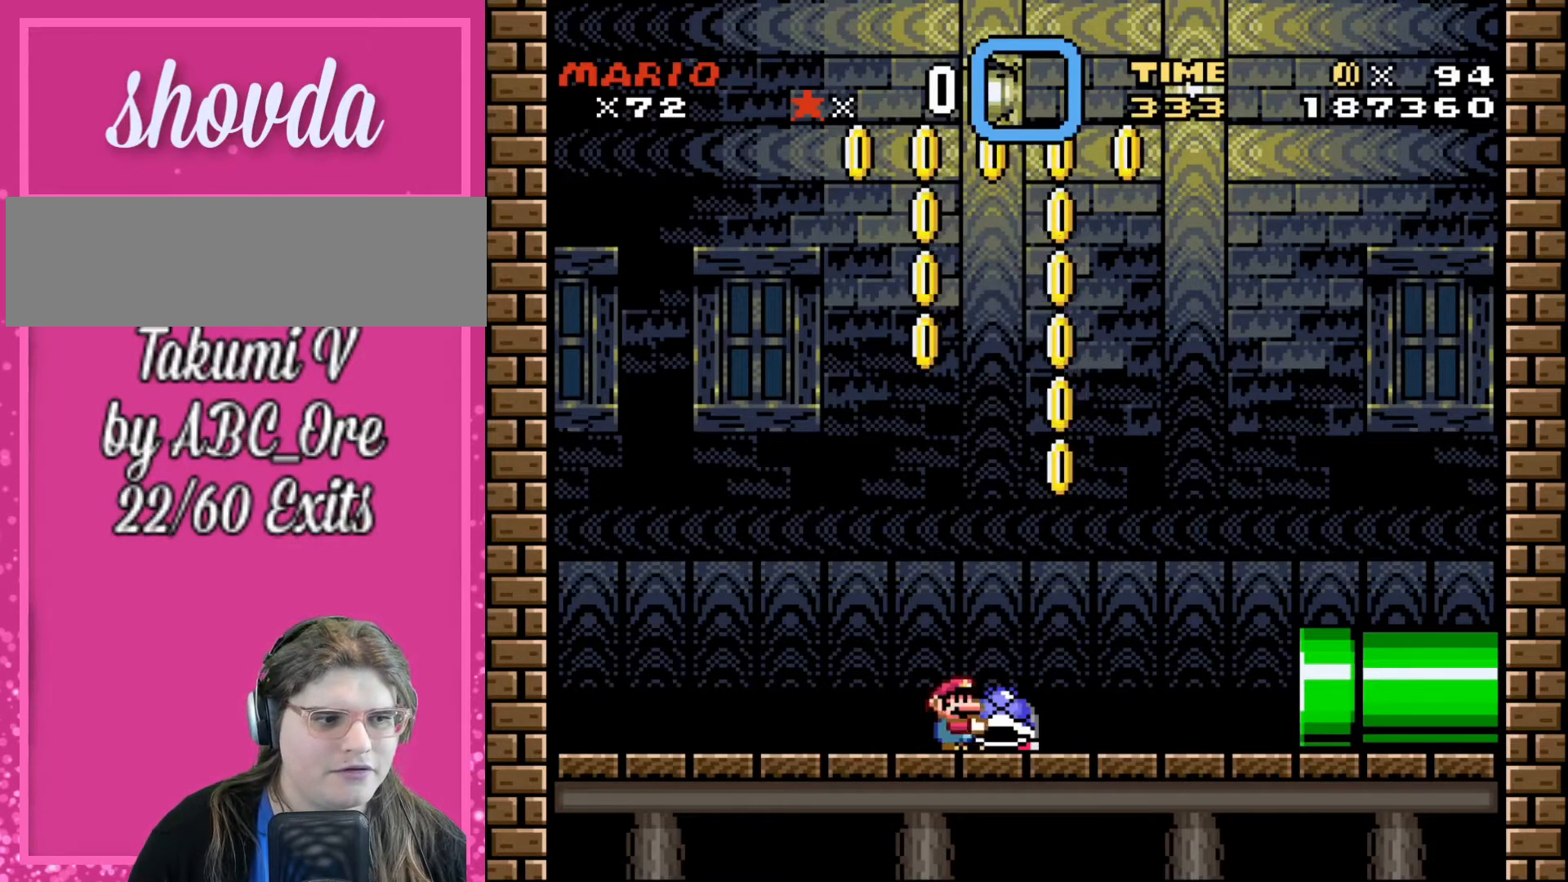
{"buttons": [], "events": []}
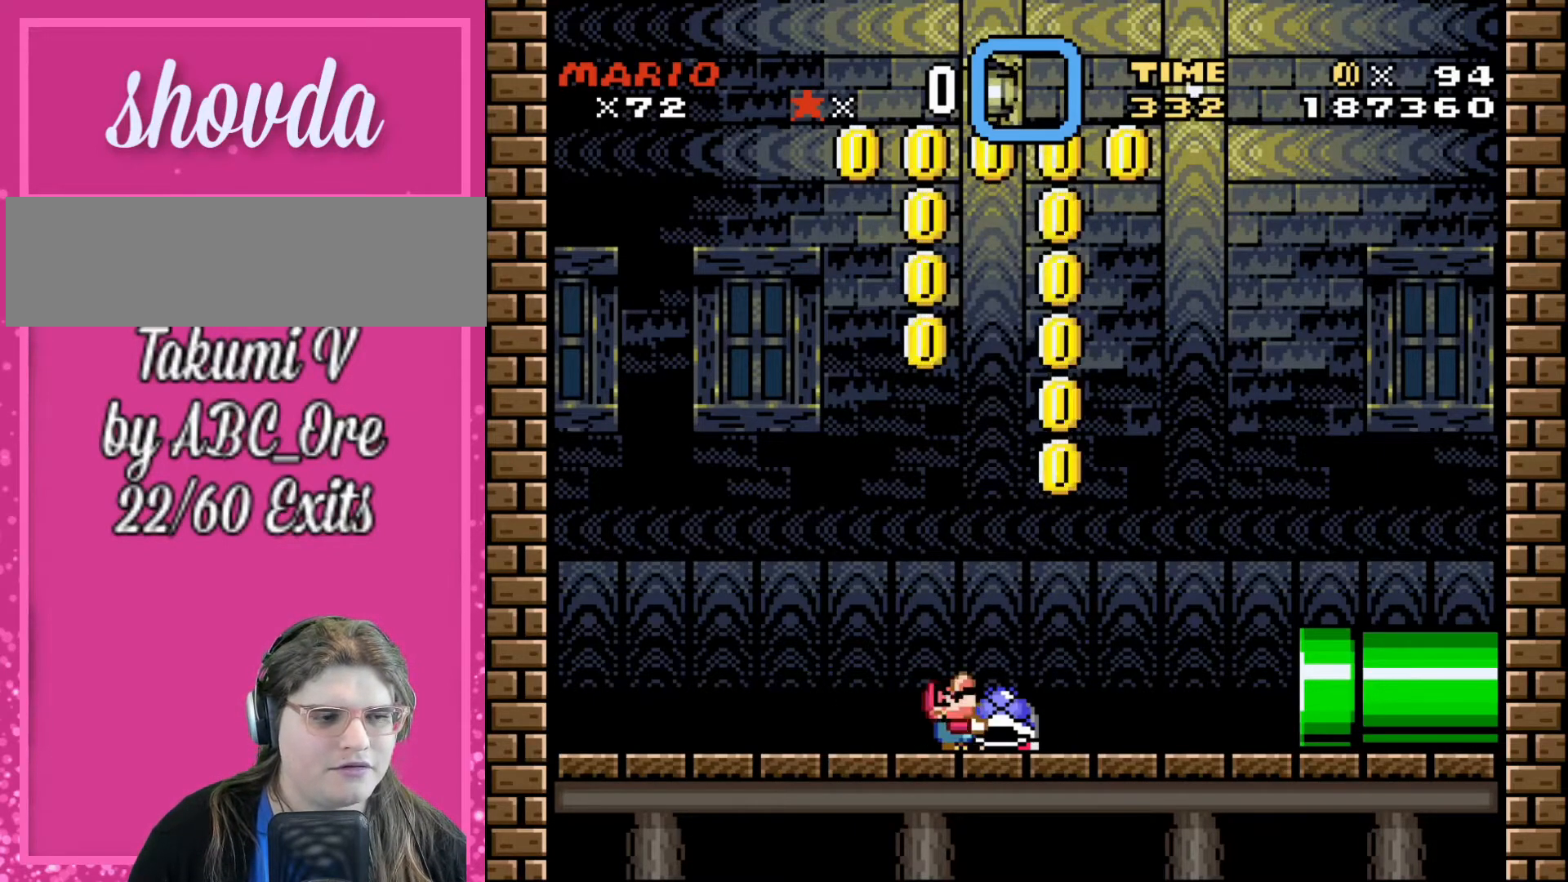
{"buttons": [], "events": [[33, "DPAD_UP", "down"], [267, "DPAD_UP", "up"]]}
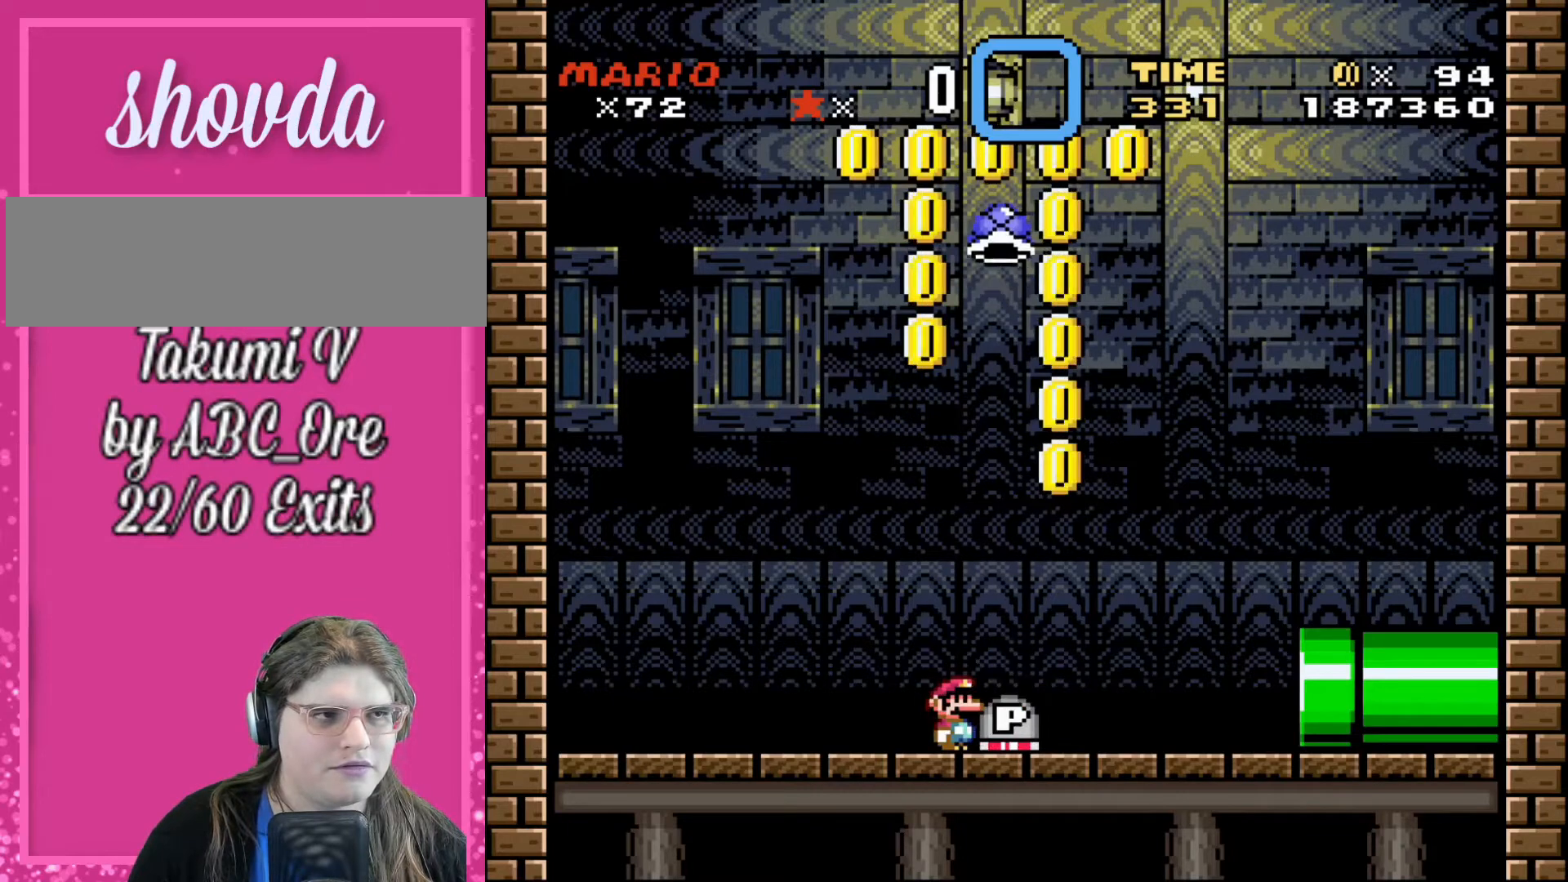
{"buttons": [], "events": []}
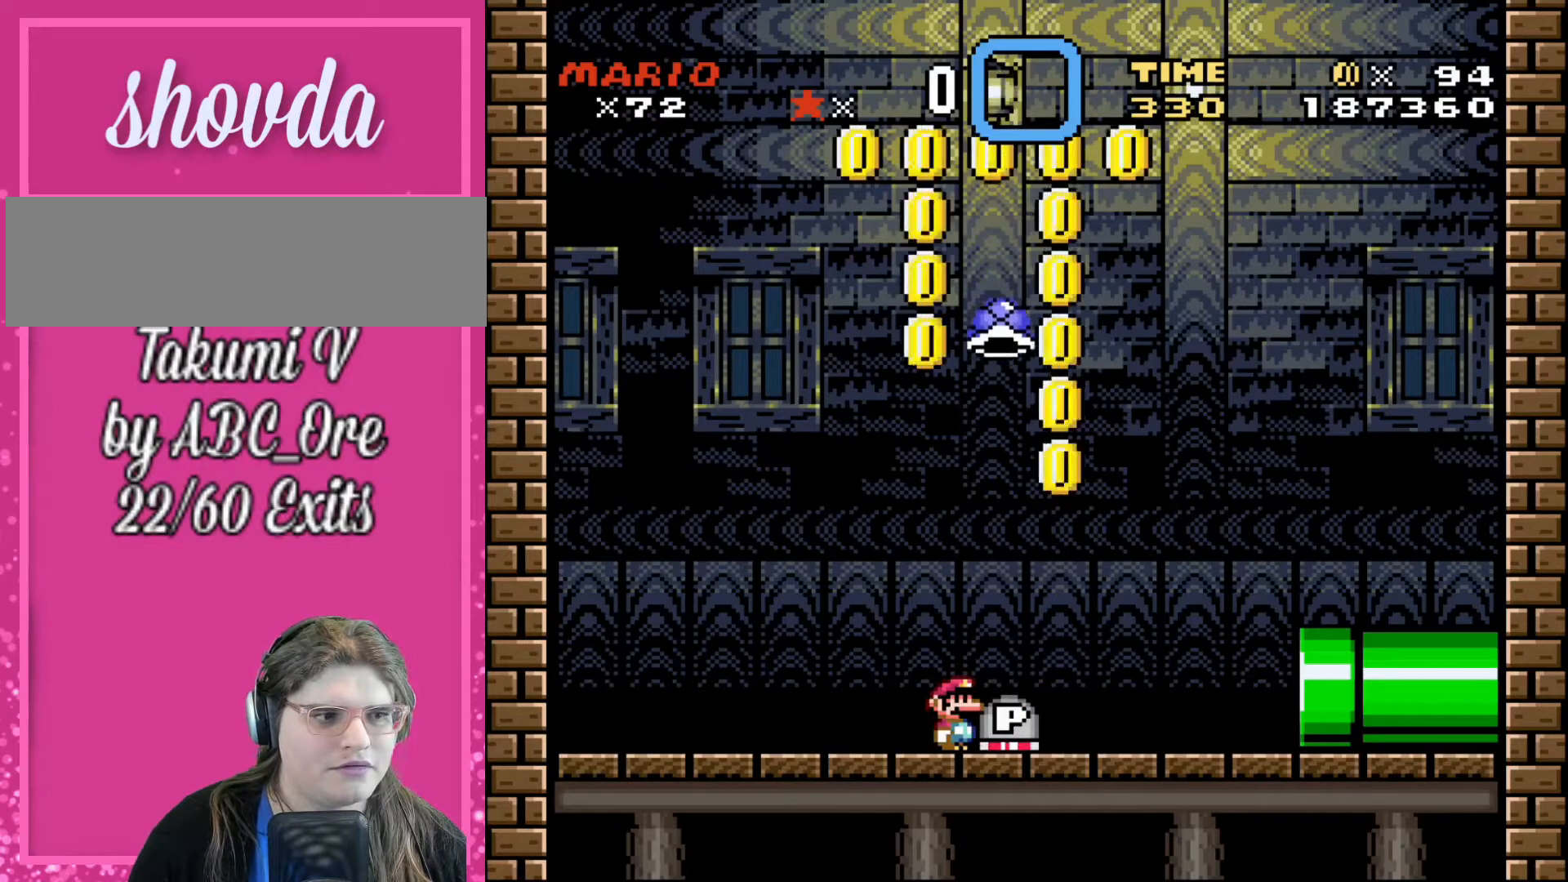
{"buttons": ["DPAD_RIGHT"], "events": [[434, "DPAD_RIGHT", "down"]]}
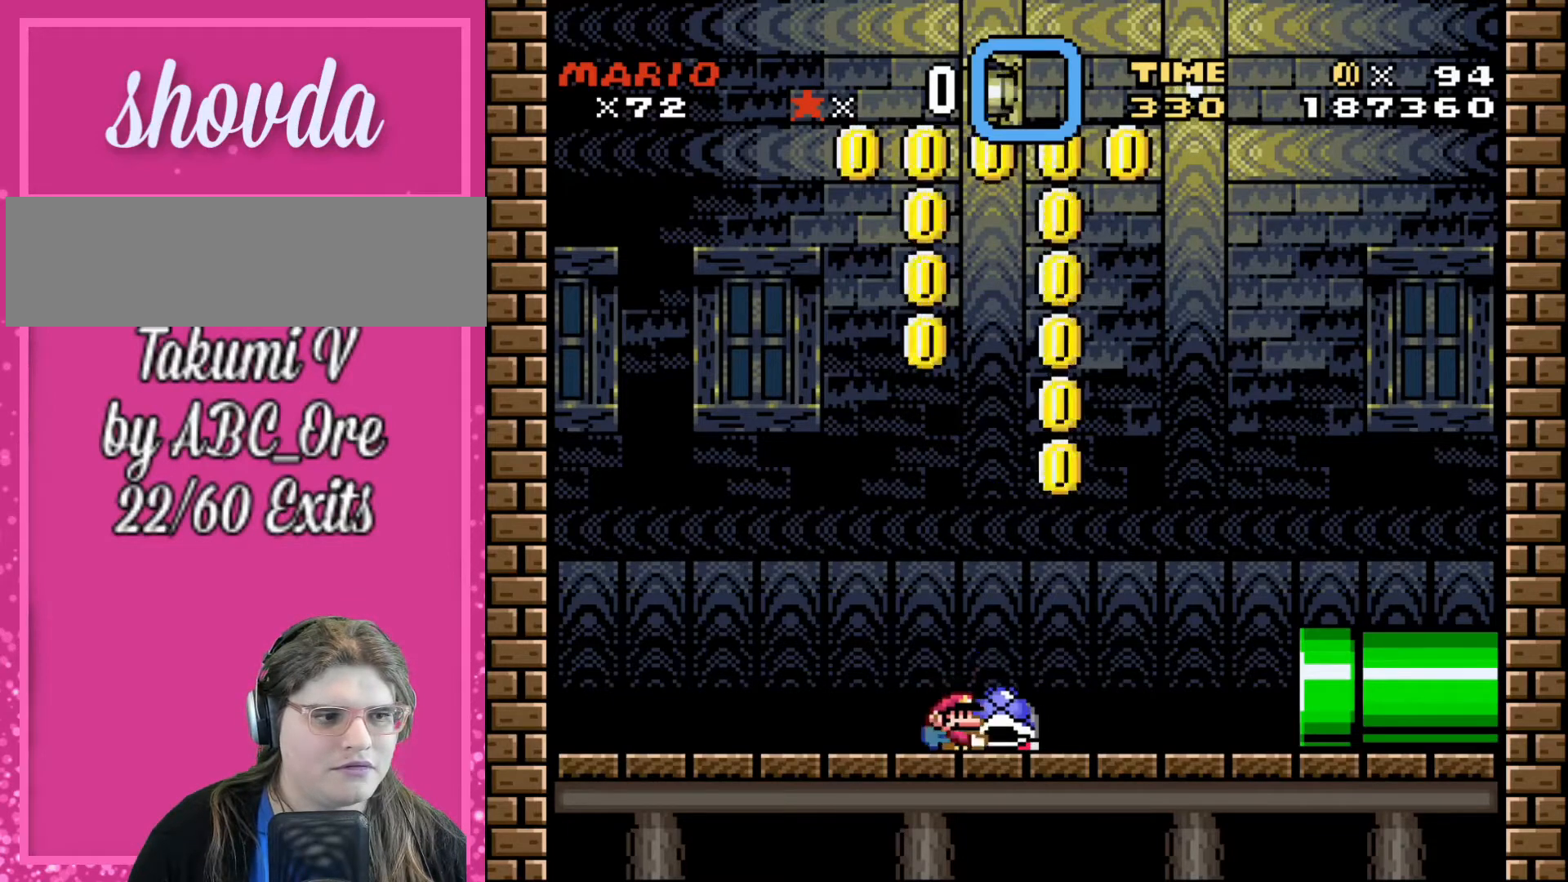
{"buttons": [], "events": [[34, "DPAD_RIGHT", "up"]]}
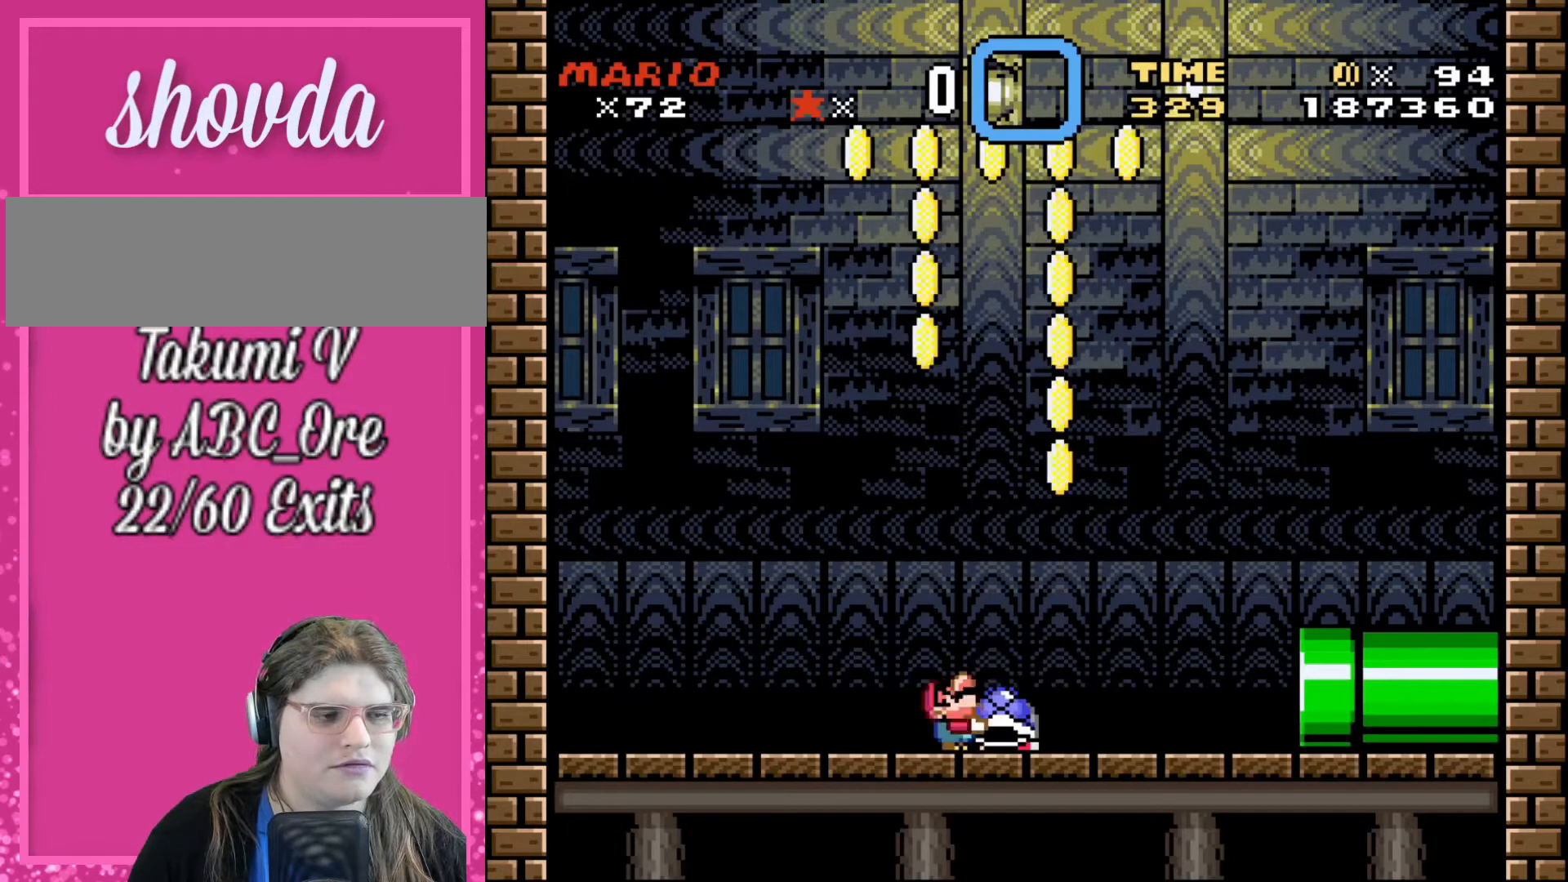
{"buttons": [], "events": [[33, "DPAD_UP", "down"], [267, "DPAD_UP", "up"]]}
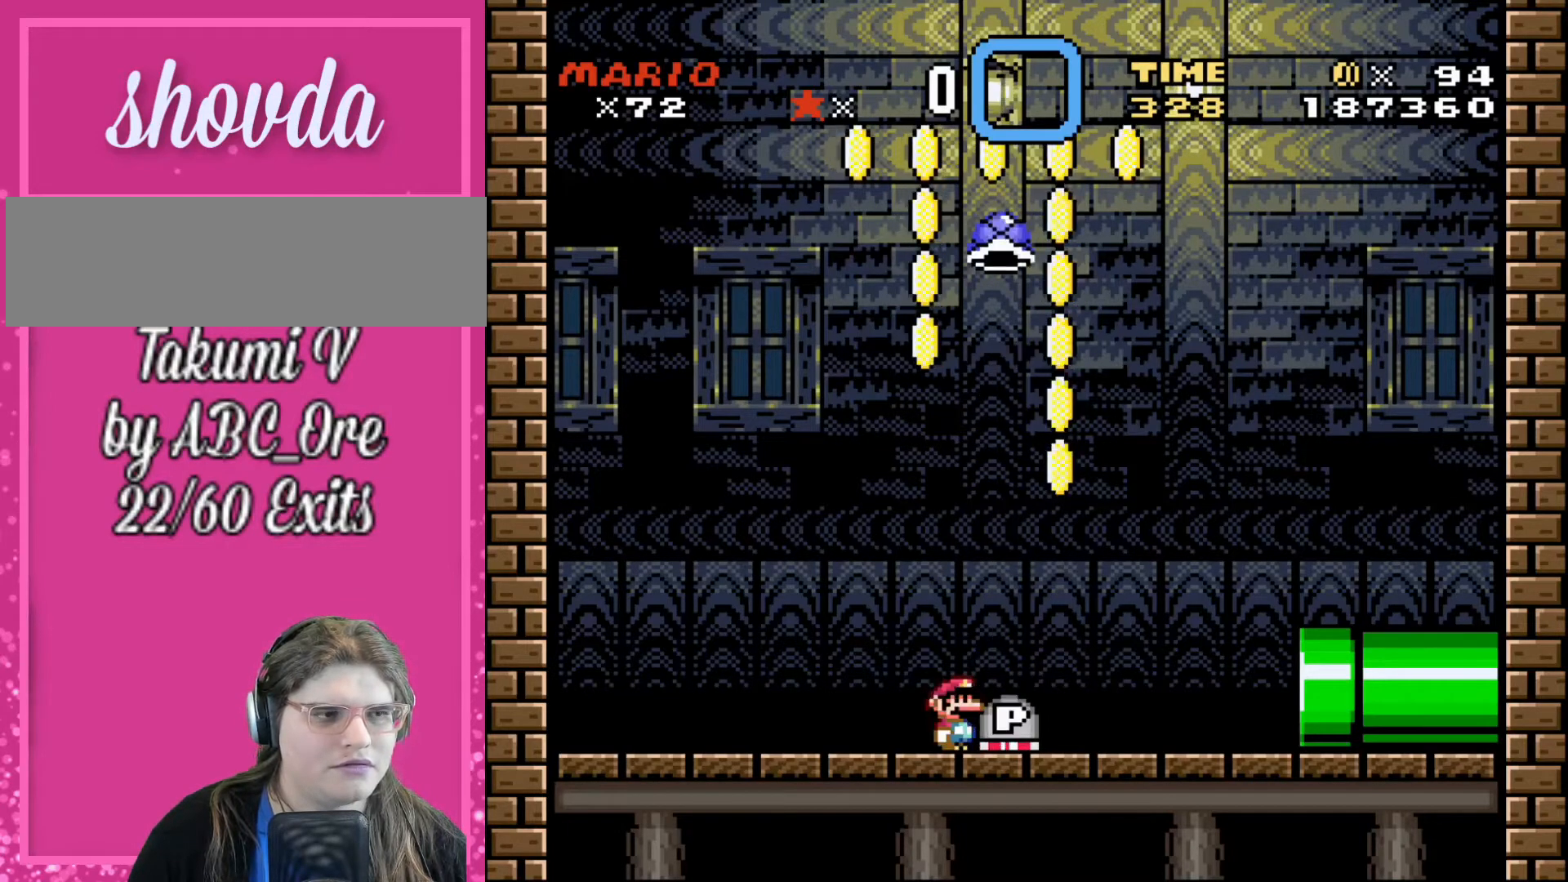
{"buttons": [], "events": []}
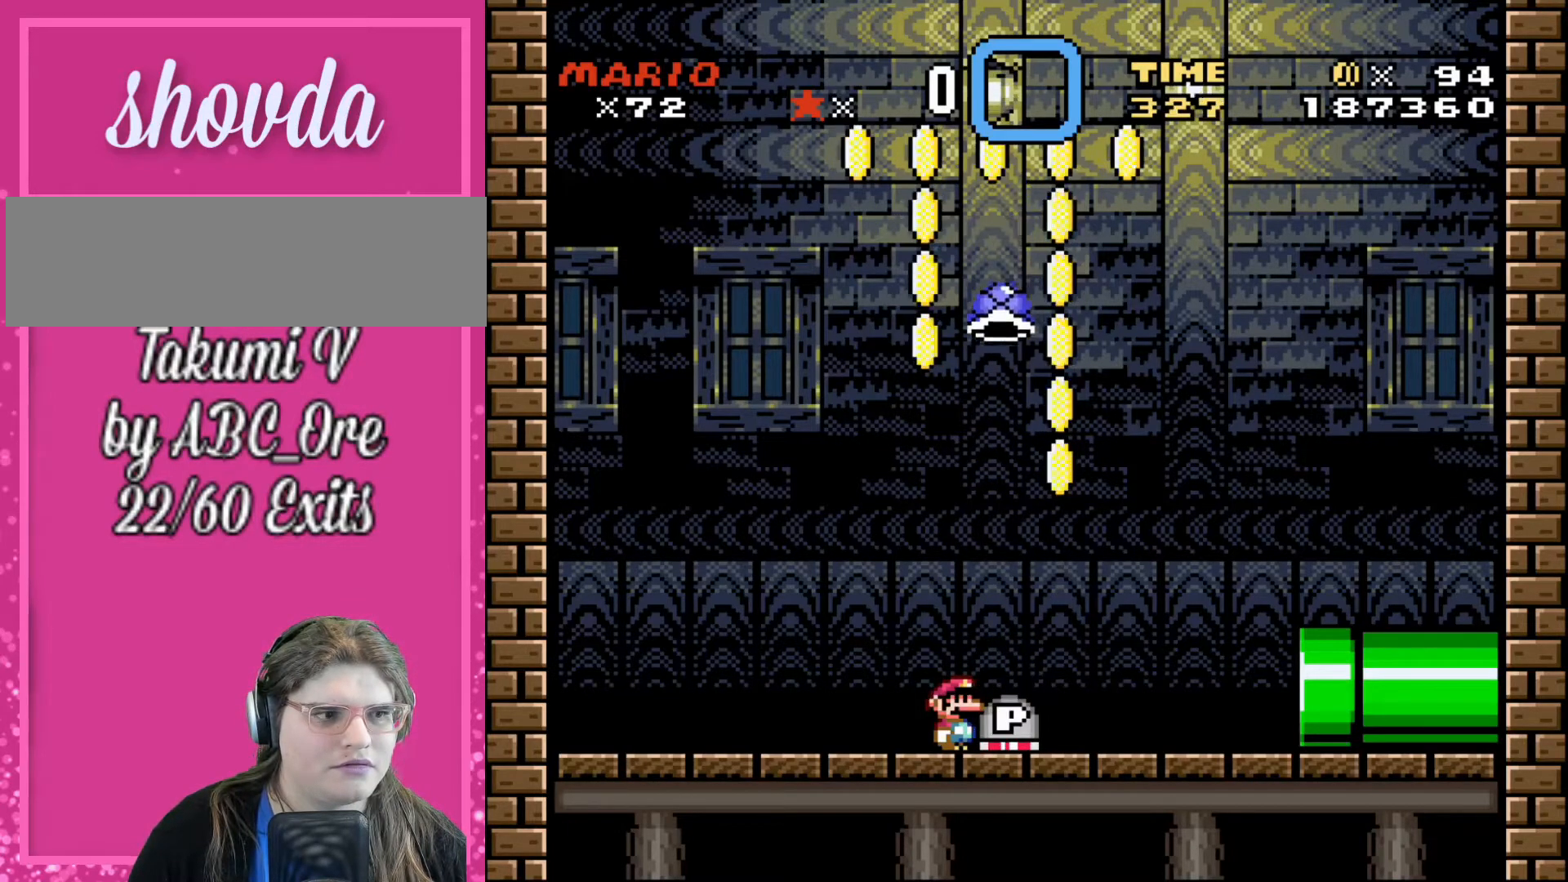
{"buttons": ["DPAD_RIGHT"], "events": [[434, "DPAD_RIGHT", "down"]]}
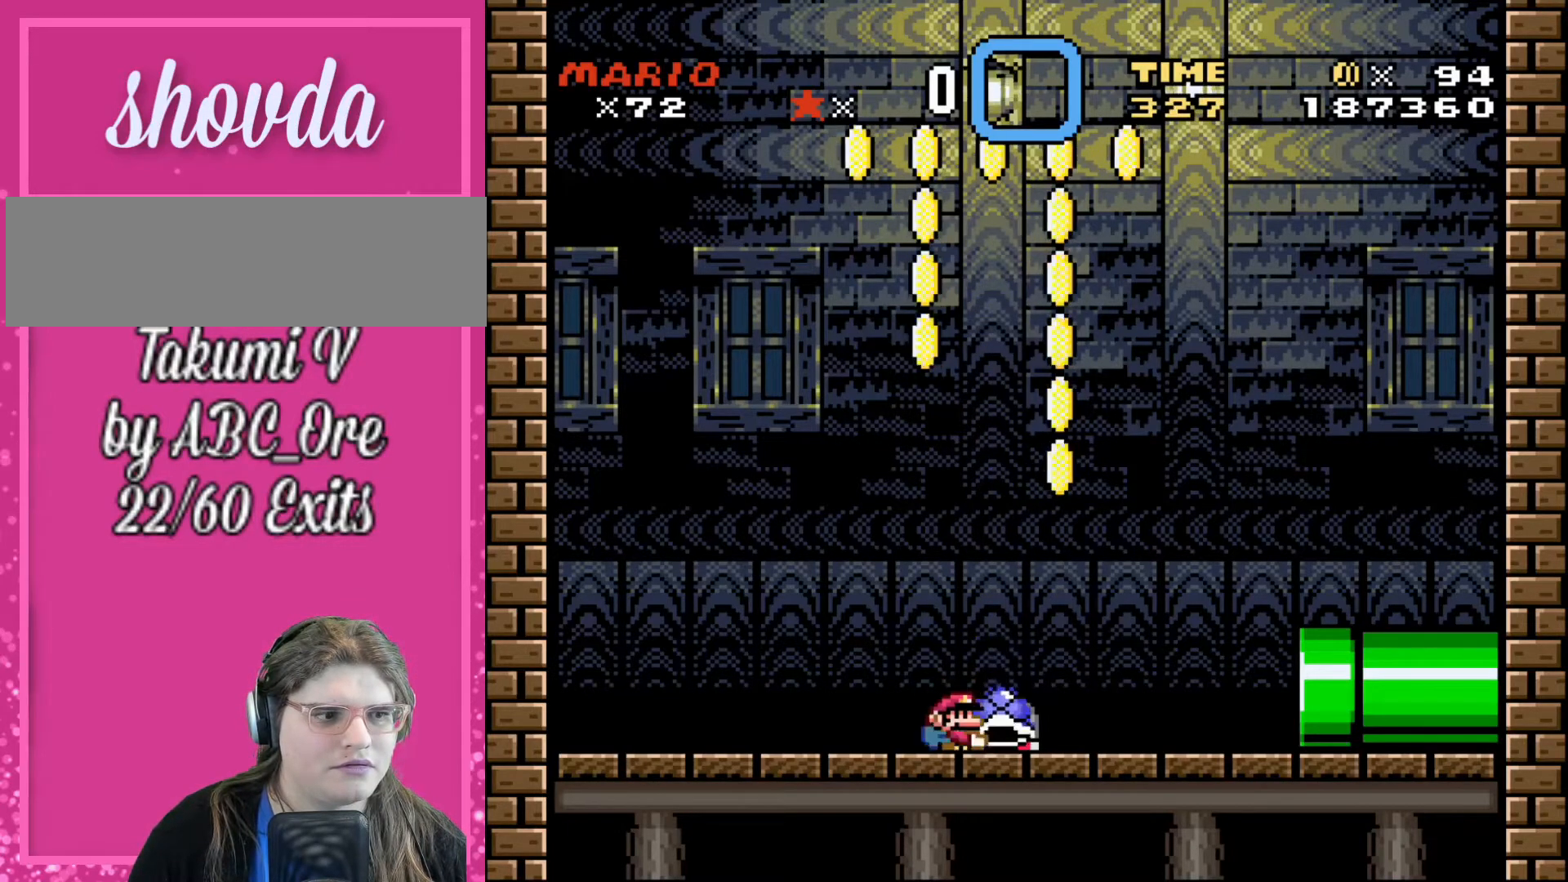
{"buttons": [], "events": [[134, "DPAD_RIGHT", "up"]]}
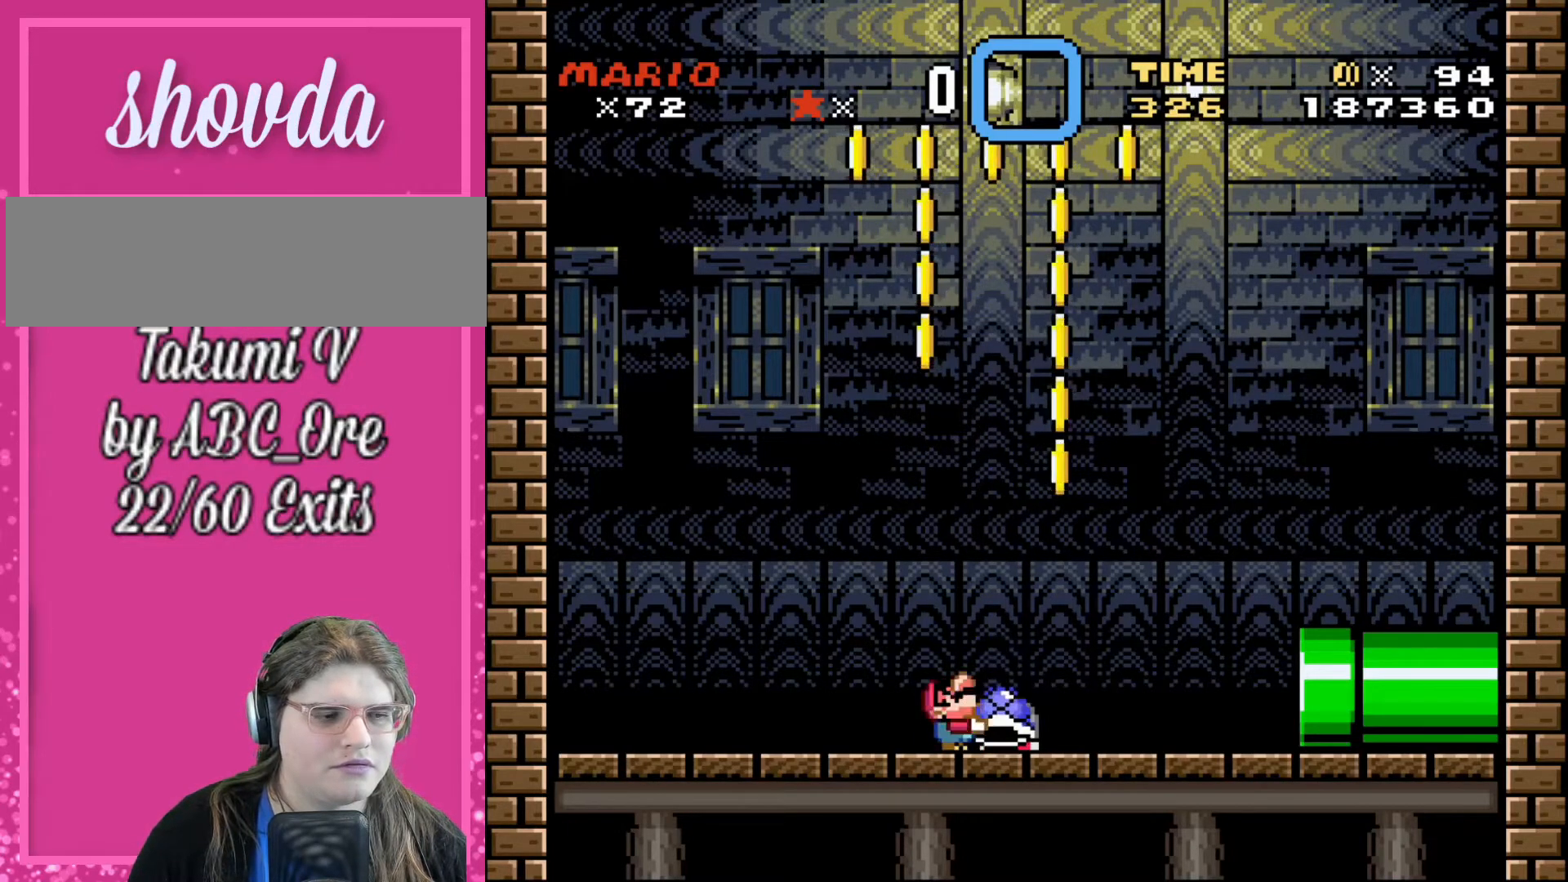
{"buttons": [], "events": [[33, "DPAD_UP", "down"], [233, "DPAD_UP", "up"]]}
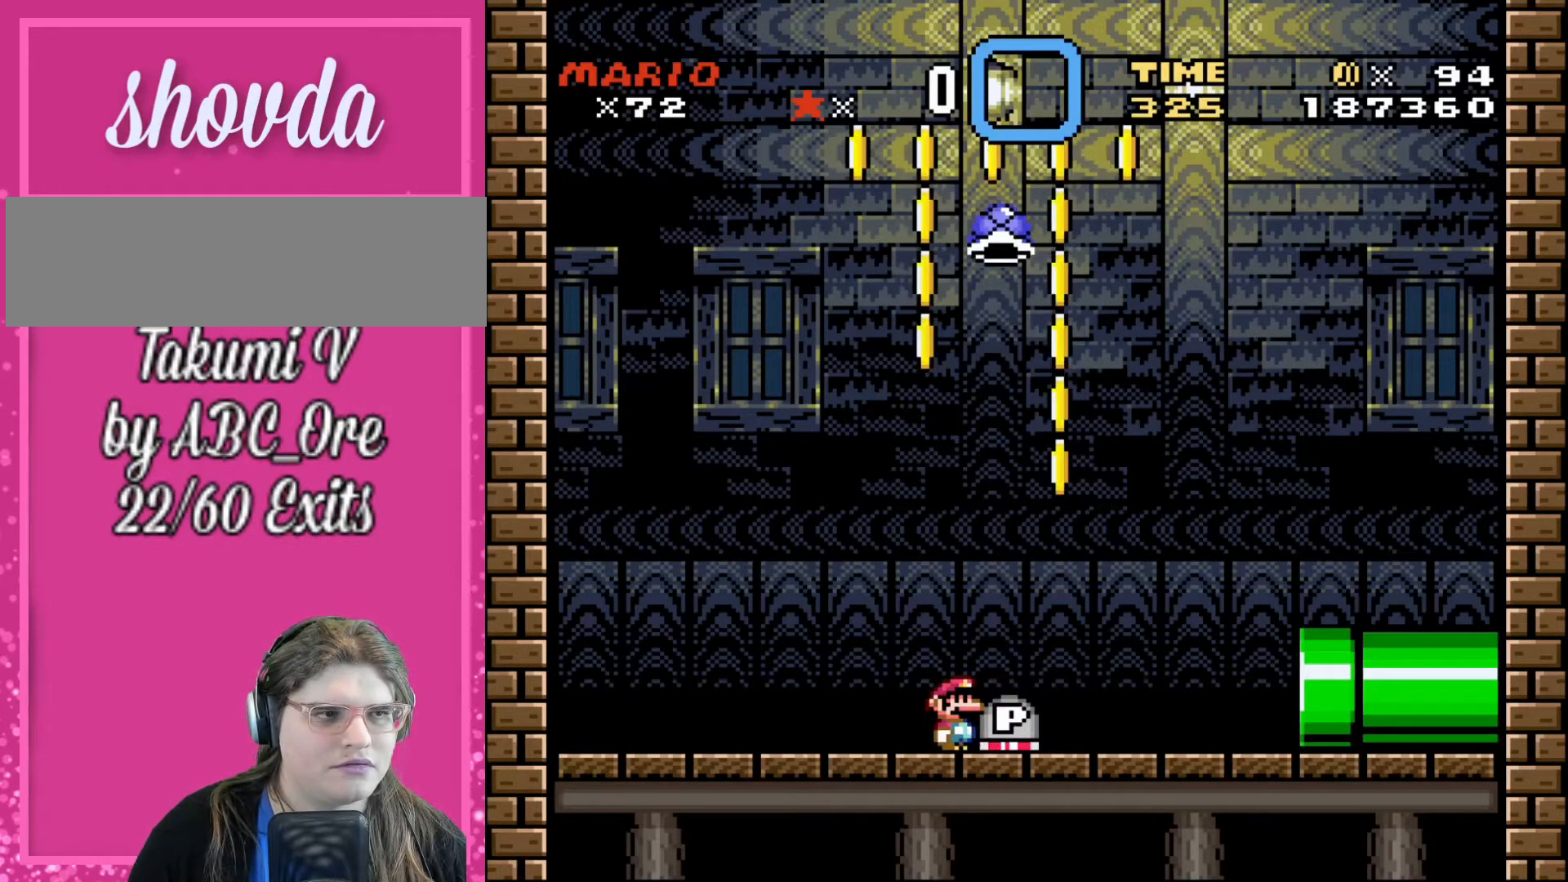
{"buttons": [], "events": []}
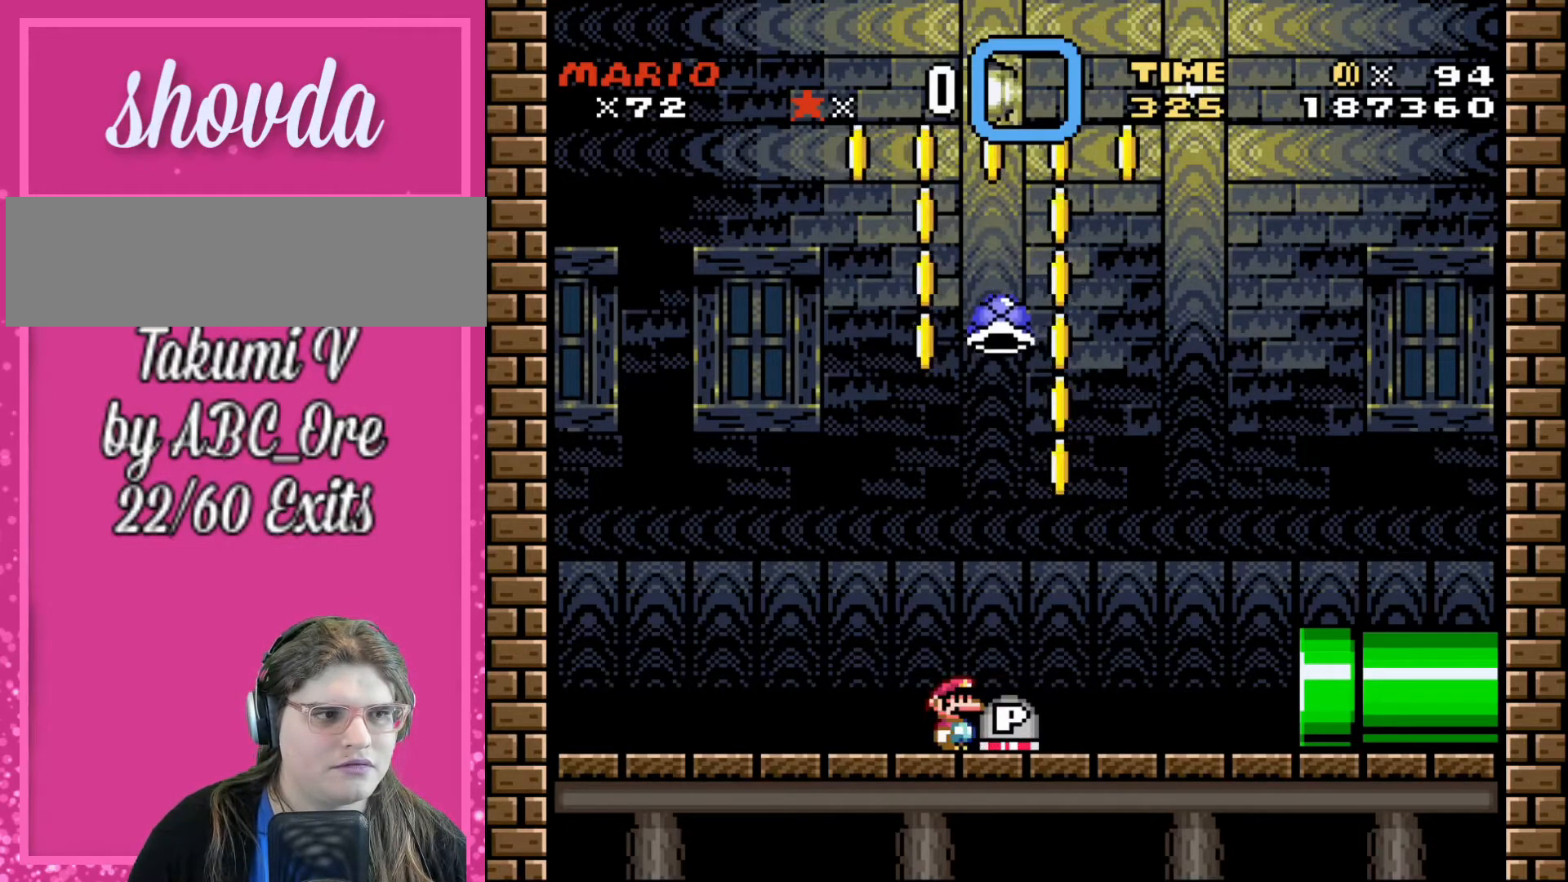
{"buttons": ["DPAD_RIGHT"], "events": [[400, "DPAD_RIGHT", "down"]]}
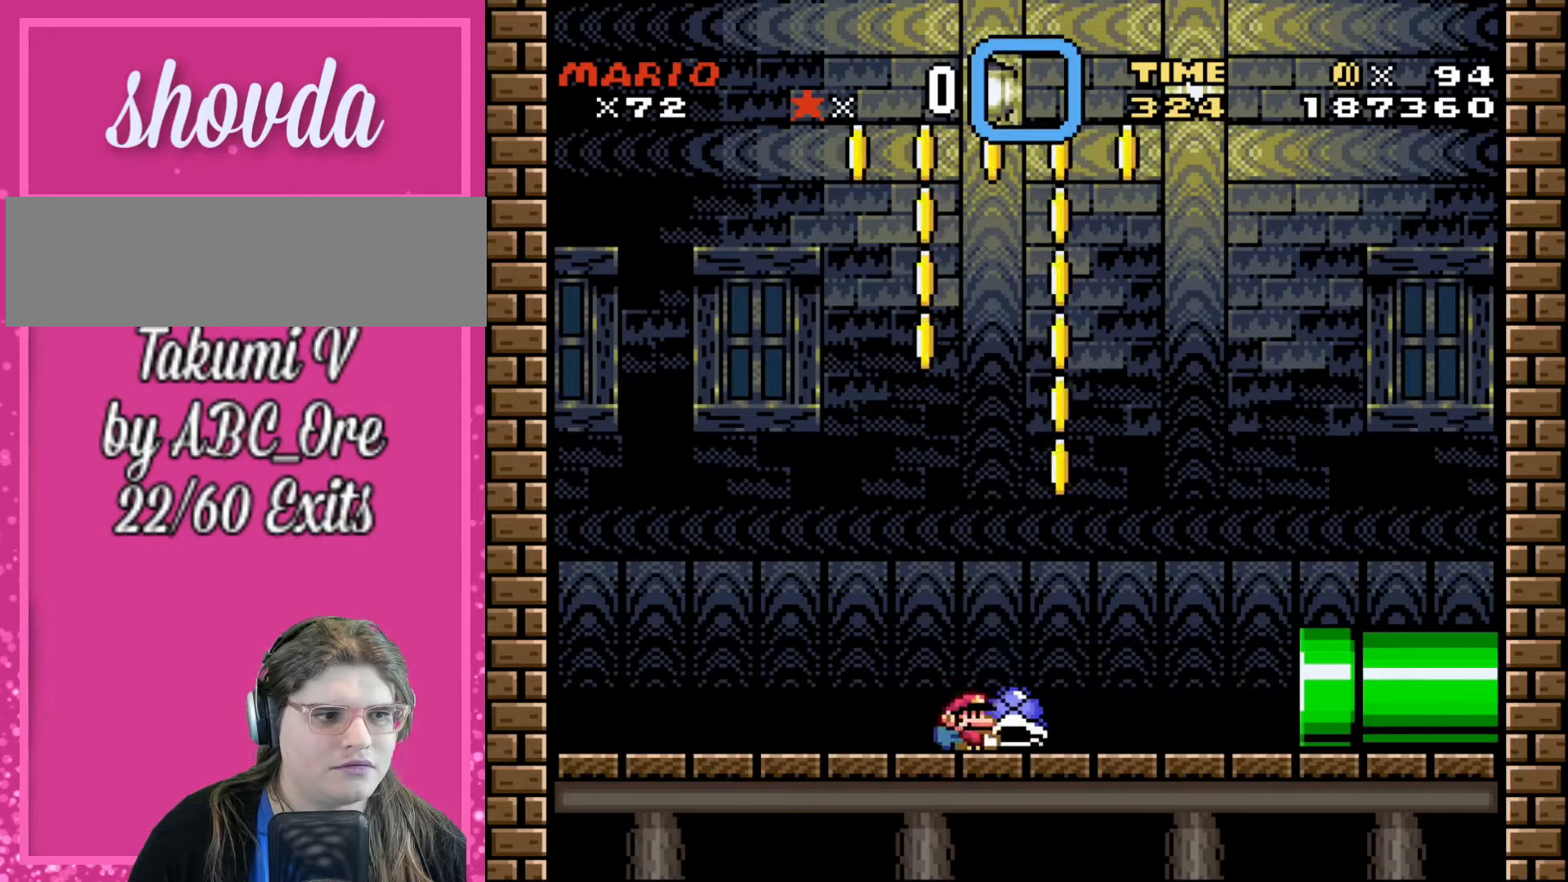
{"buttons": [], "events": [[67, "DPAD_RIGHT", "up"]]}
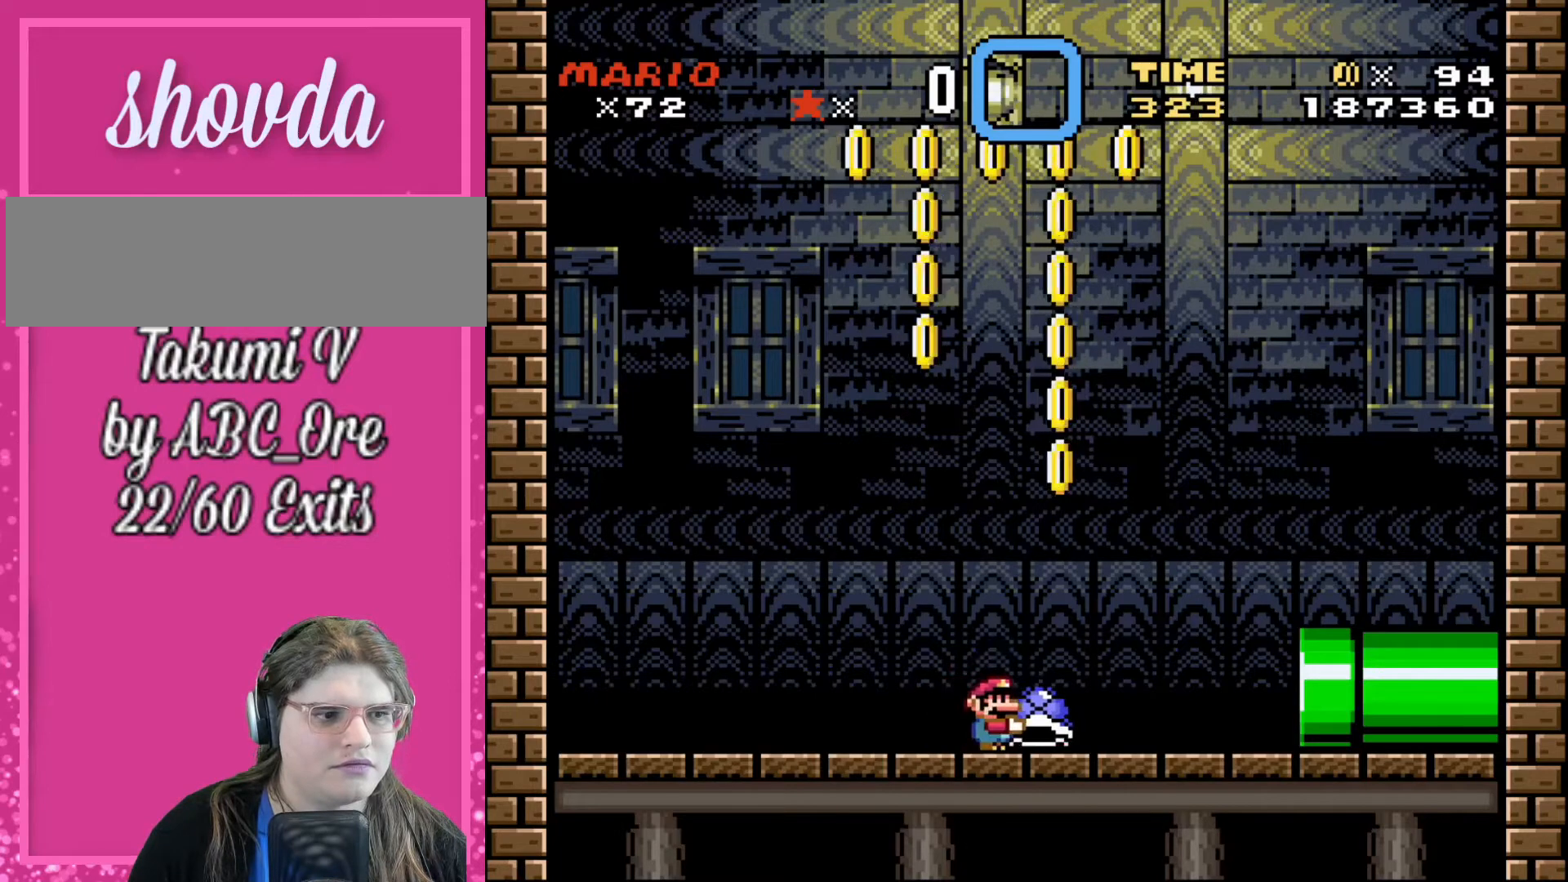
{"buttons": ["DPAD_RIGHT"], "events": [[67, "DPAD_RIGHT", "down"]]}
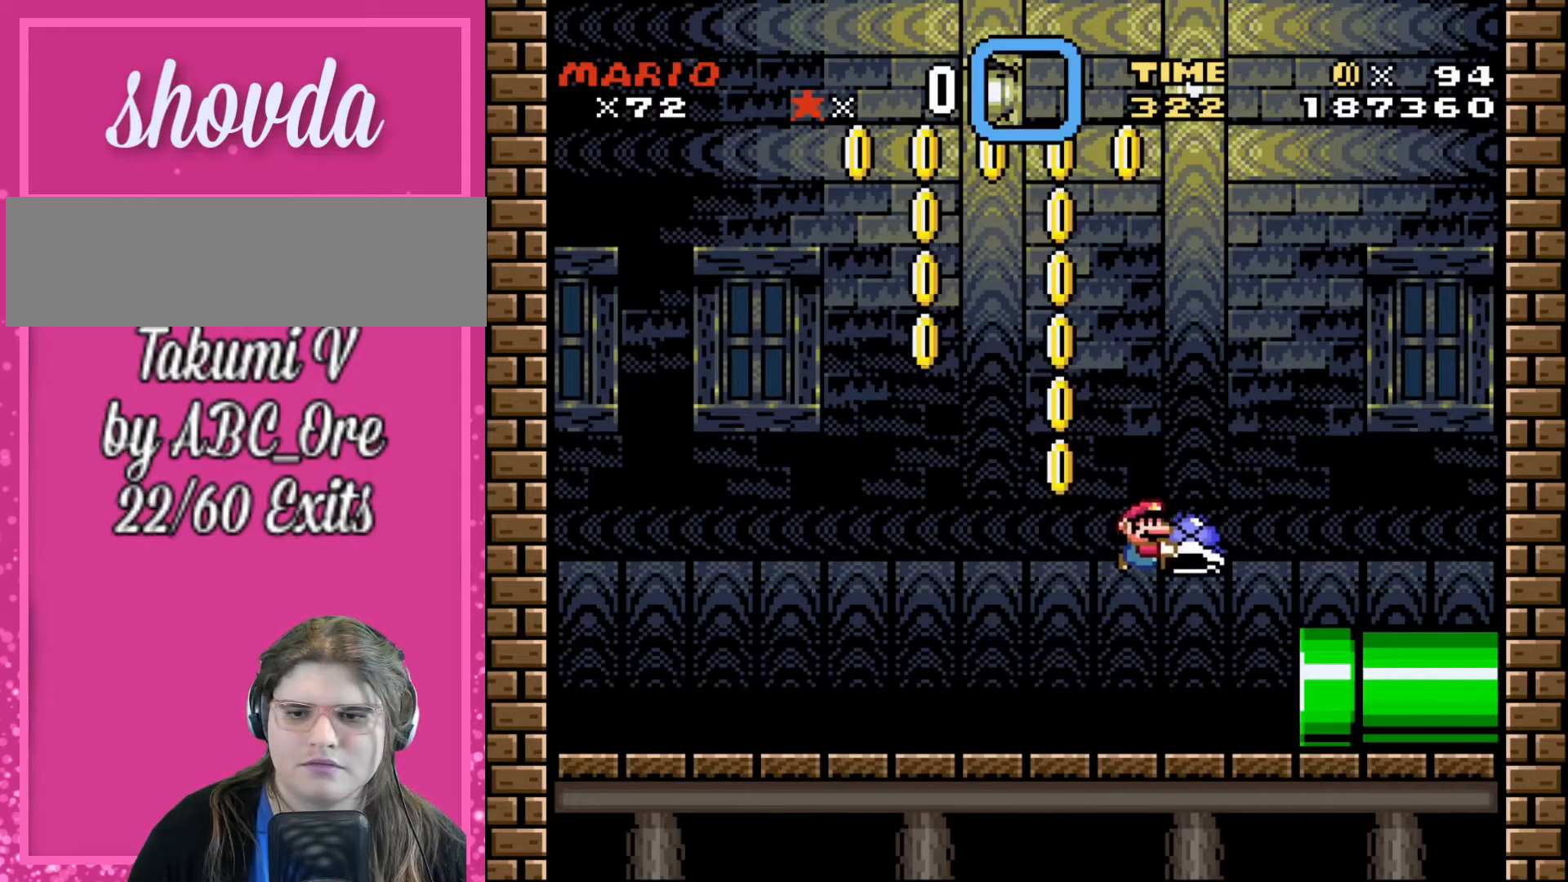
{"buttons": ["DPAD_RIGHT"], "events": []}
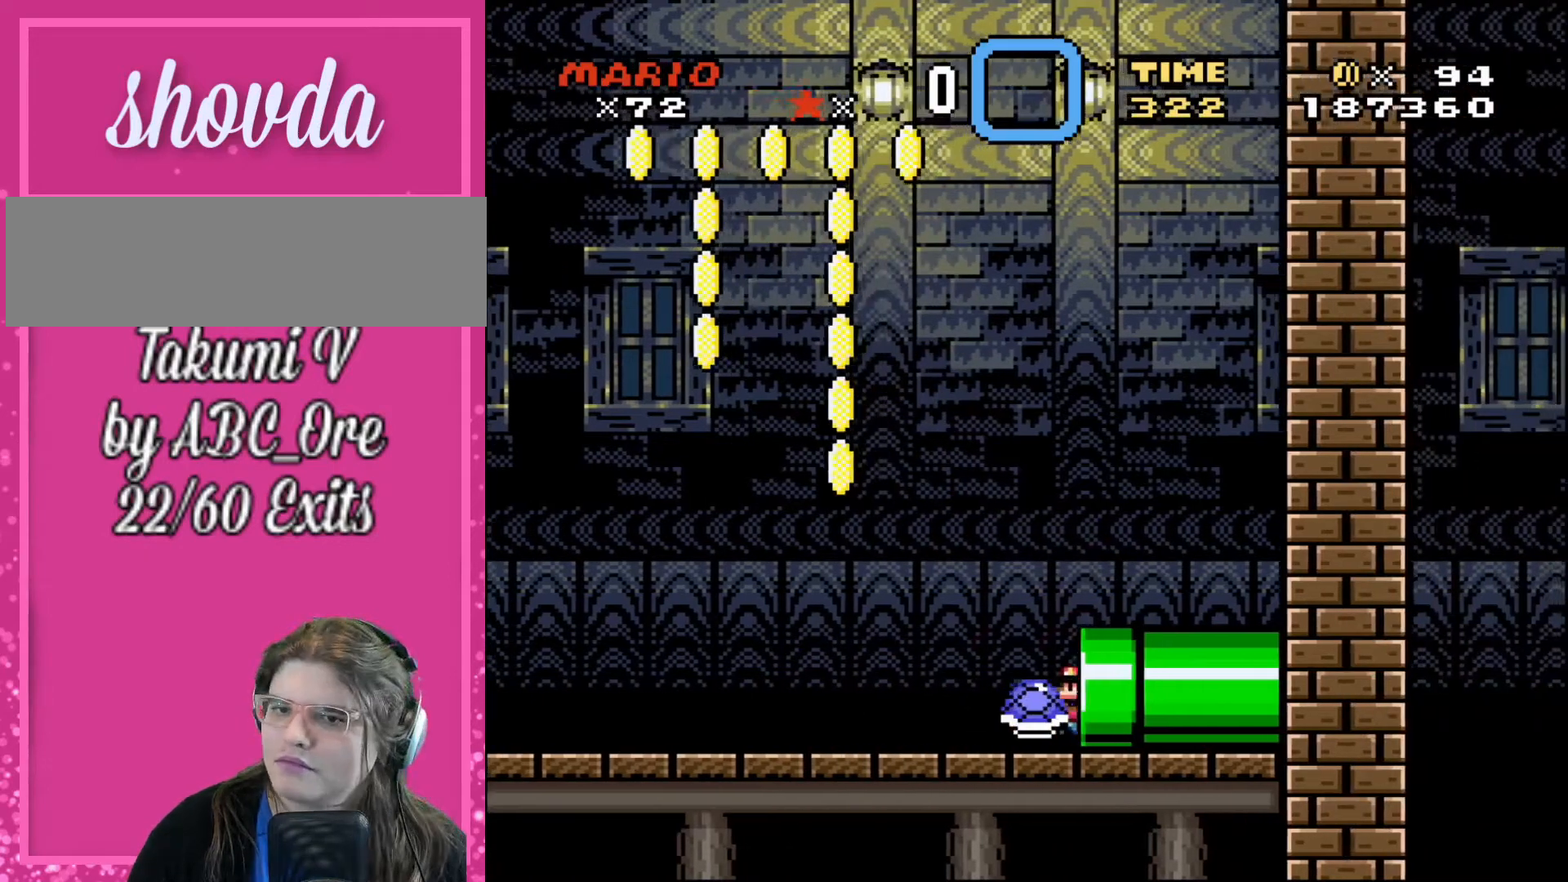
{"buttons": ["DPAD_RIGHT"], "events": []}
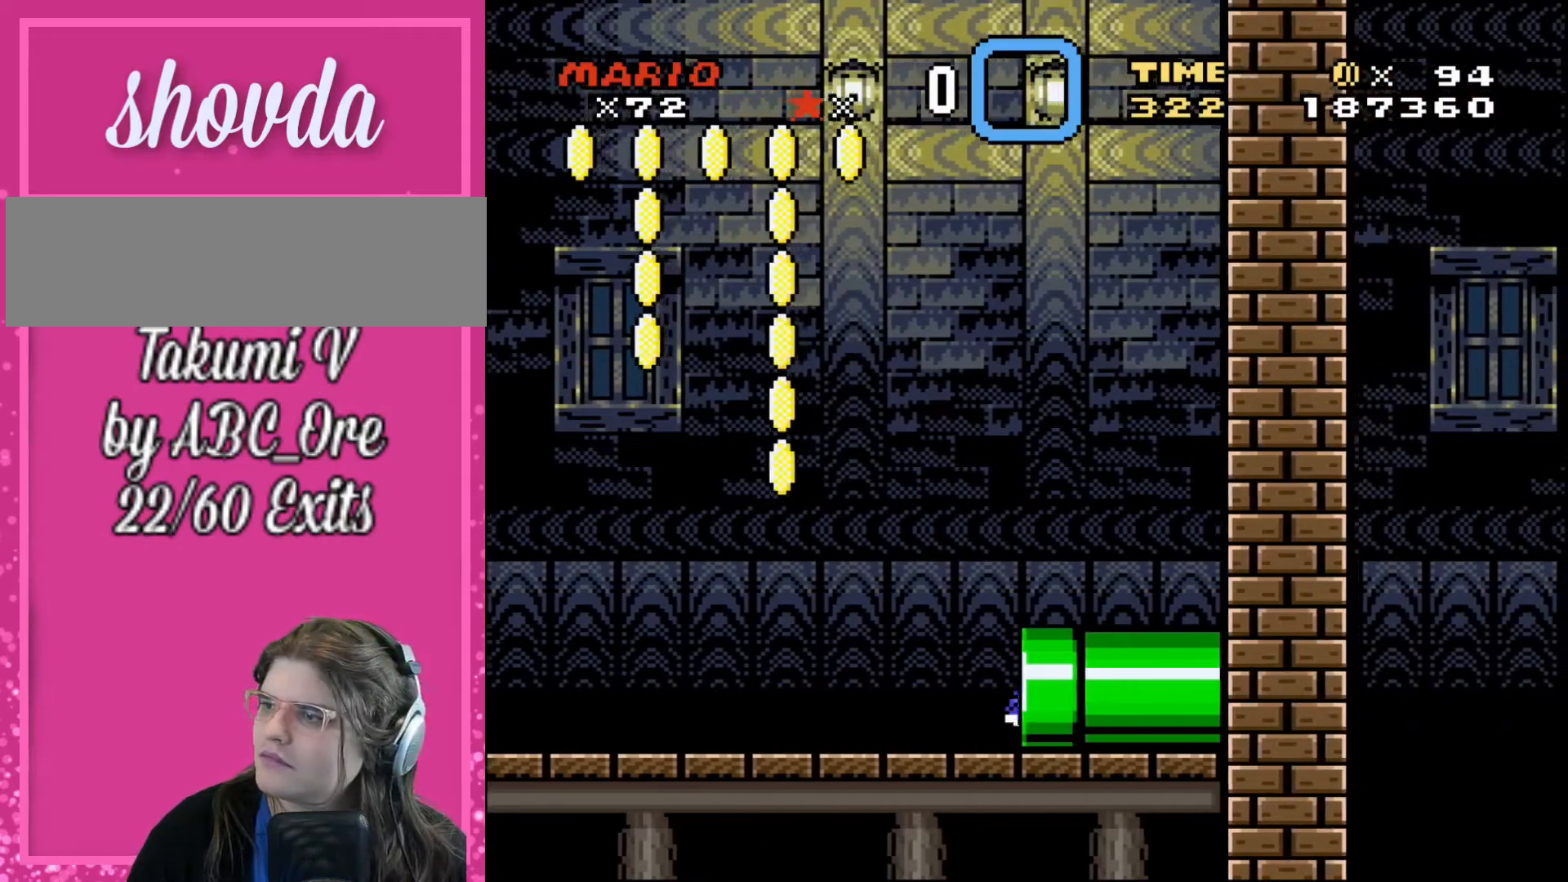
{"buttons": [], "events": [[334, "DPAD_RIGHT", "up"]]}
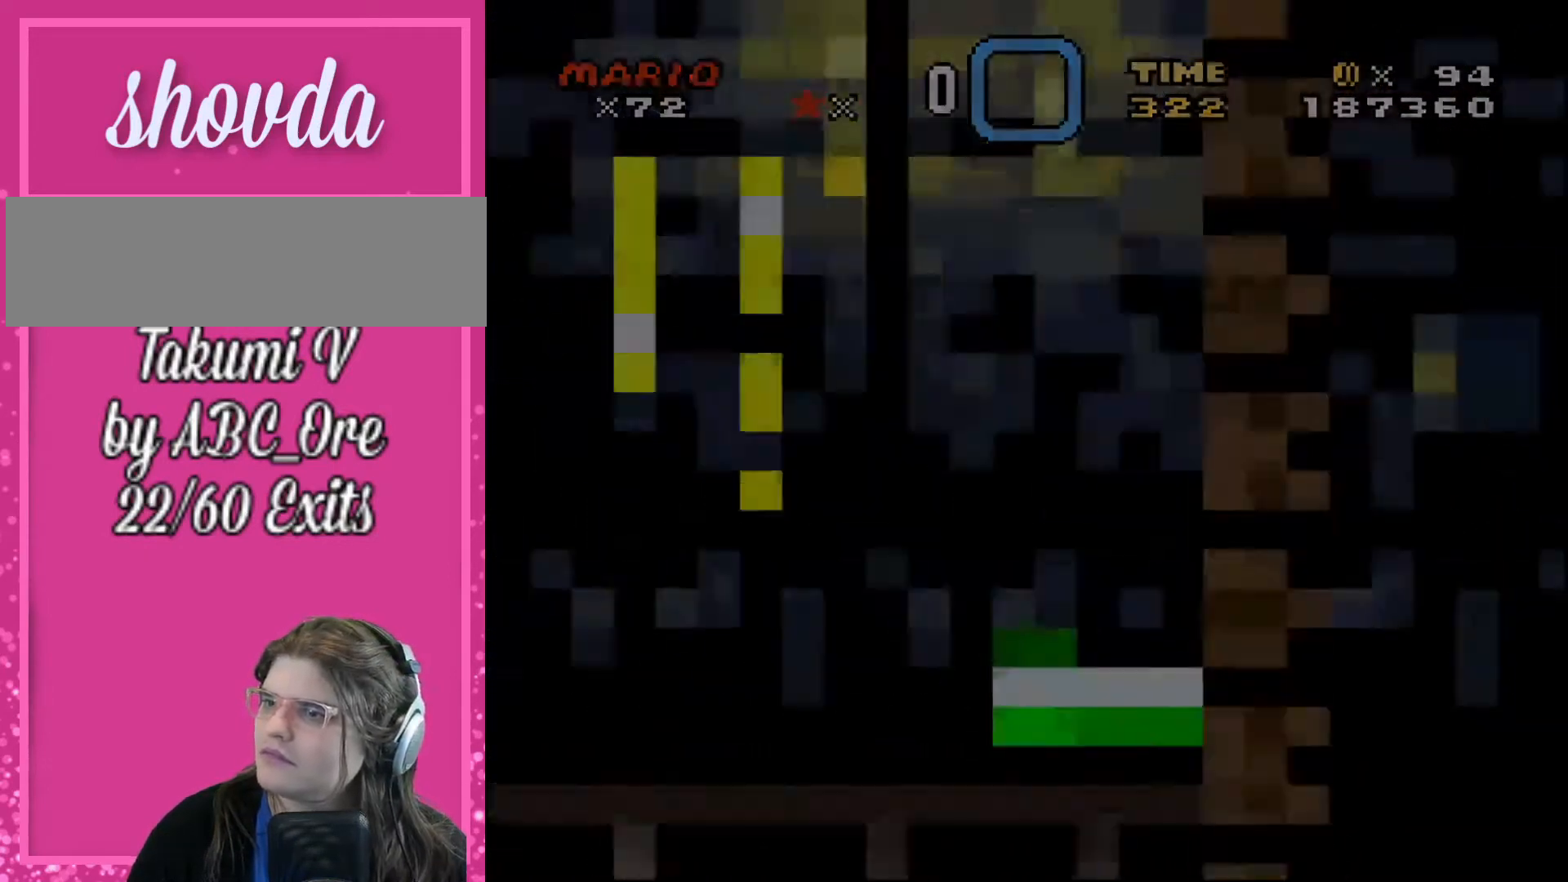
{"buttons": [], "events": []}
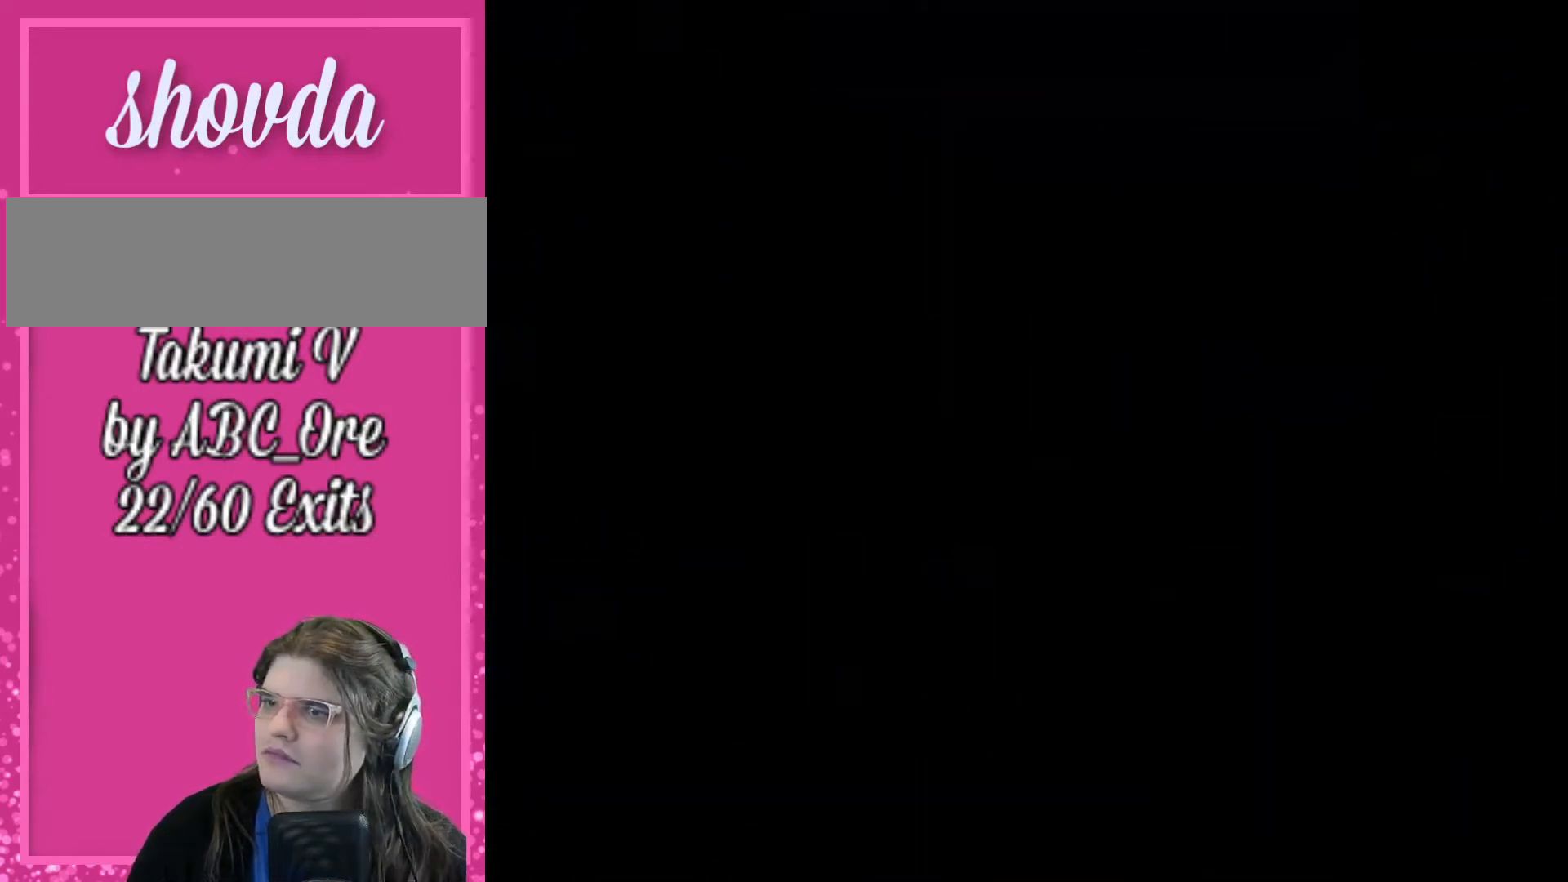
{"buttons": [], "events": []}
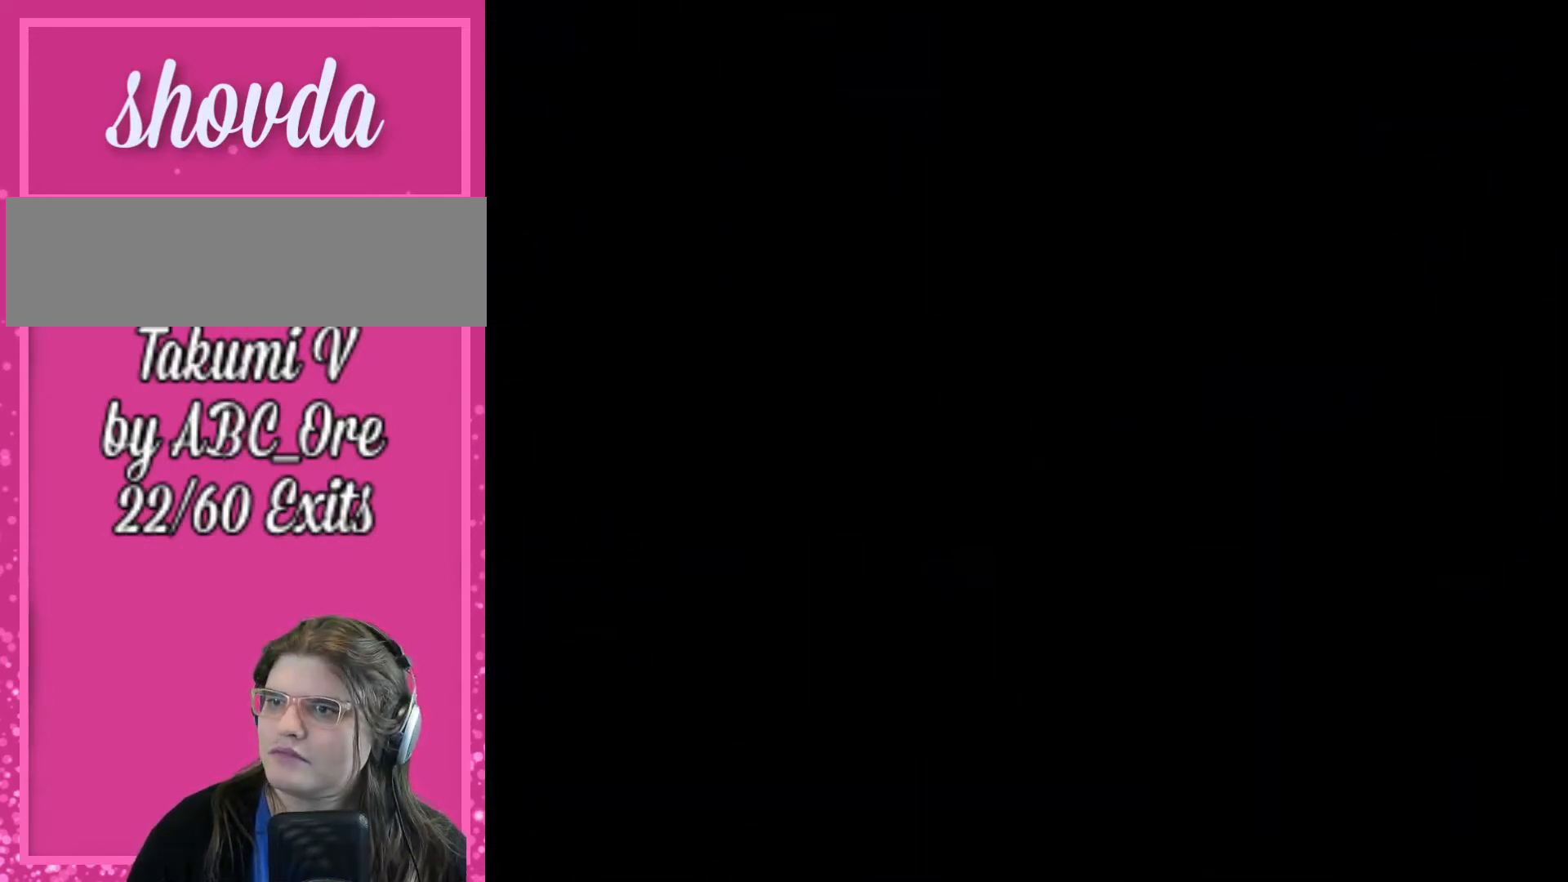
{"buttons": [], "events": []}
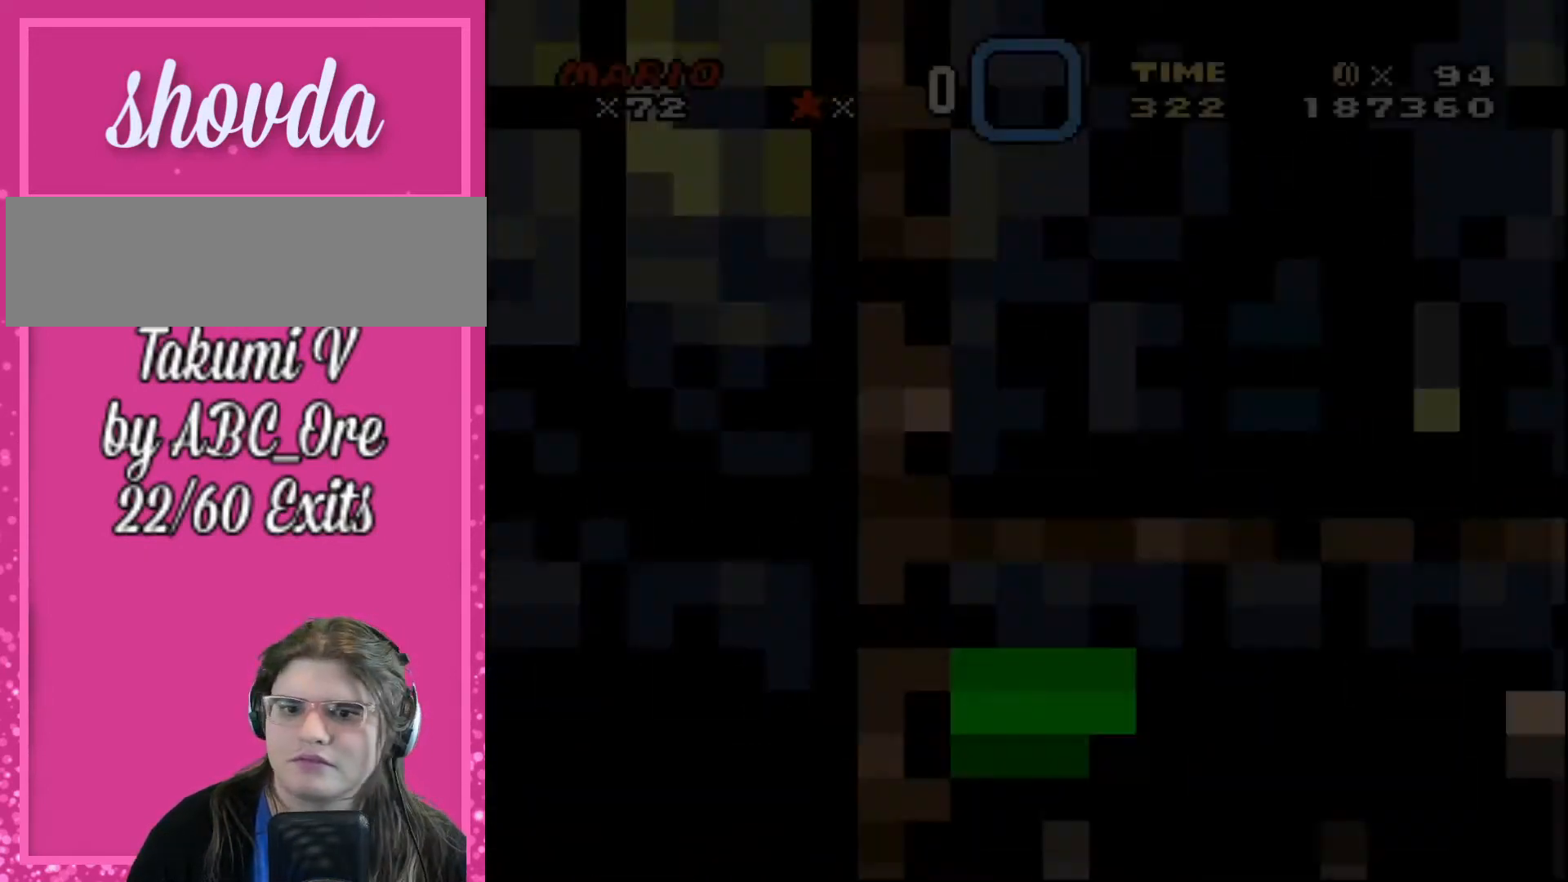
{"buttons": [], "events": []}
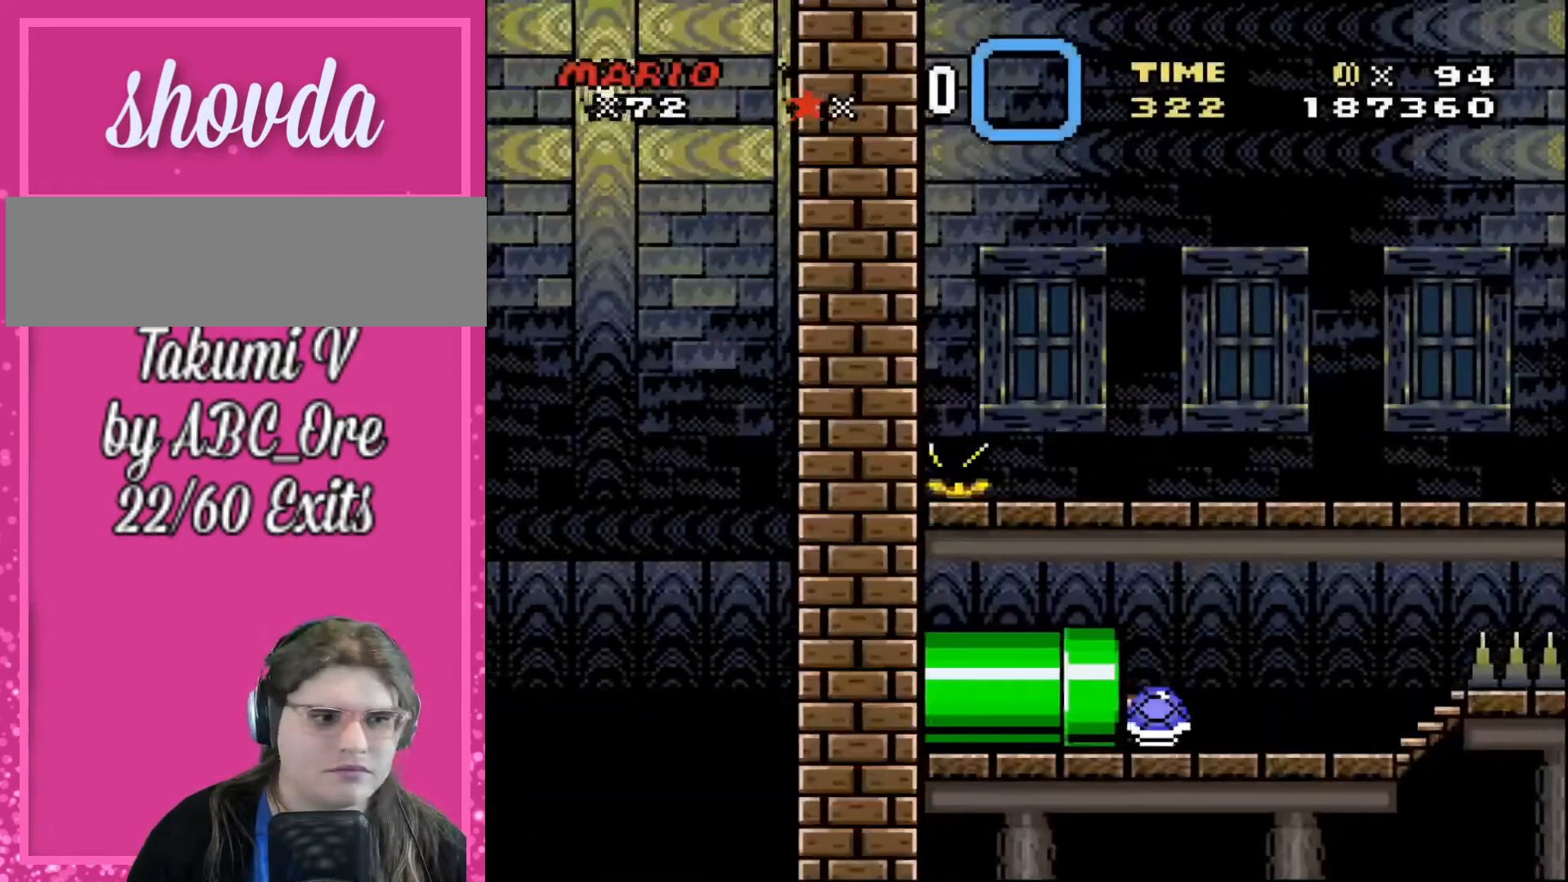
{"buttons": ["DPAD_RIGHT"], "events": [[434, "DPAD_RIGHT", "down"]]}
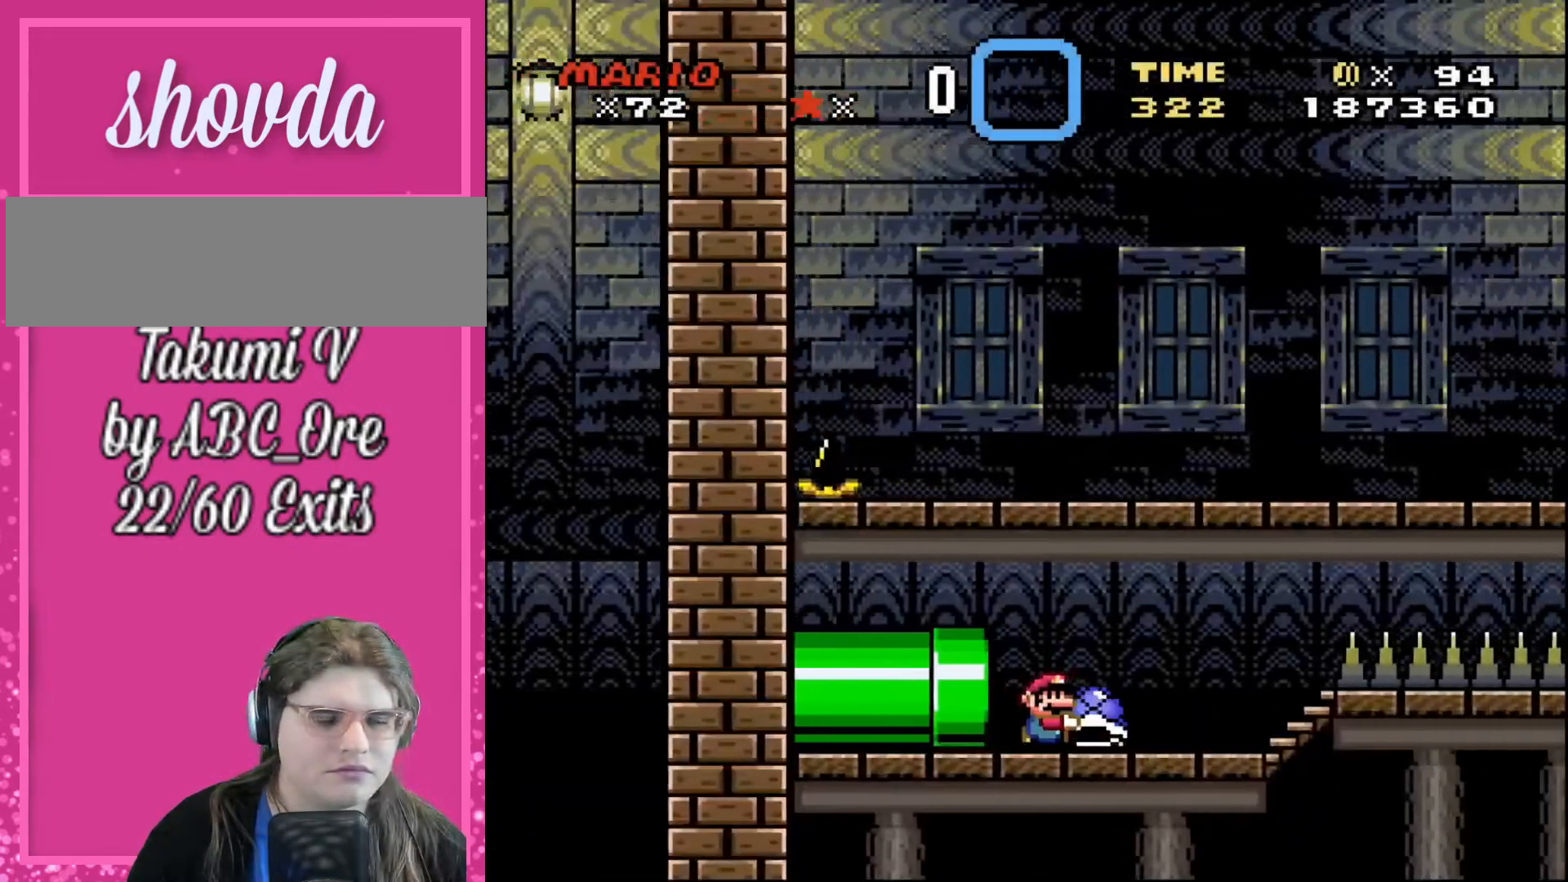
{"buttons": [], "events": [[67, "DPAD_RIGHT", "up"]]}